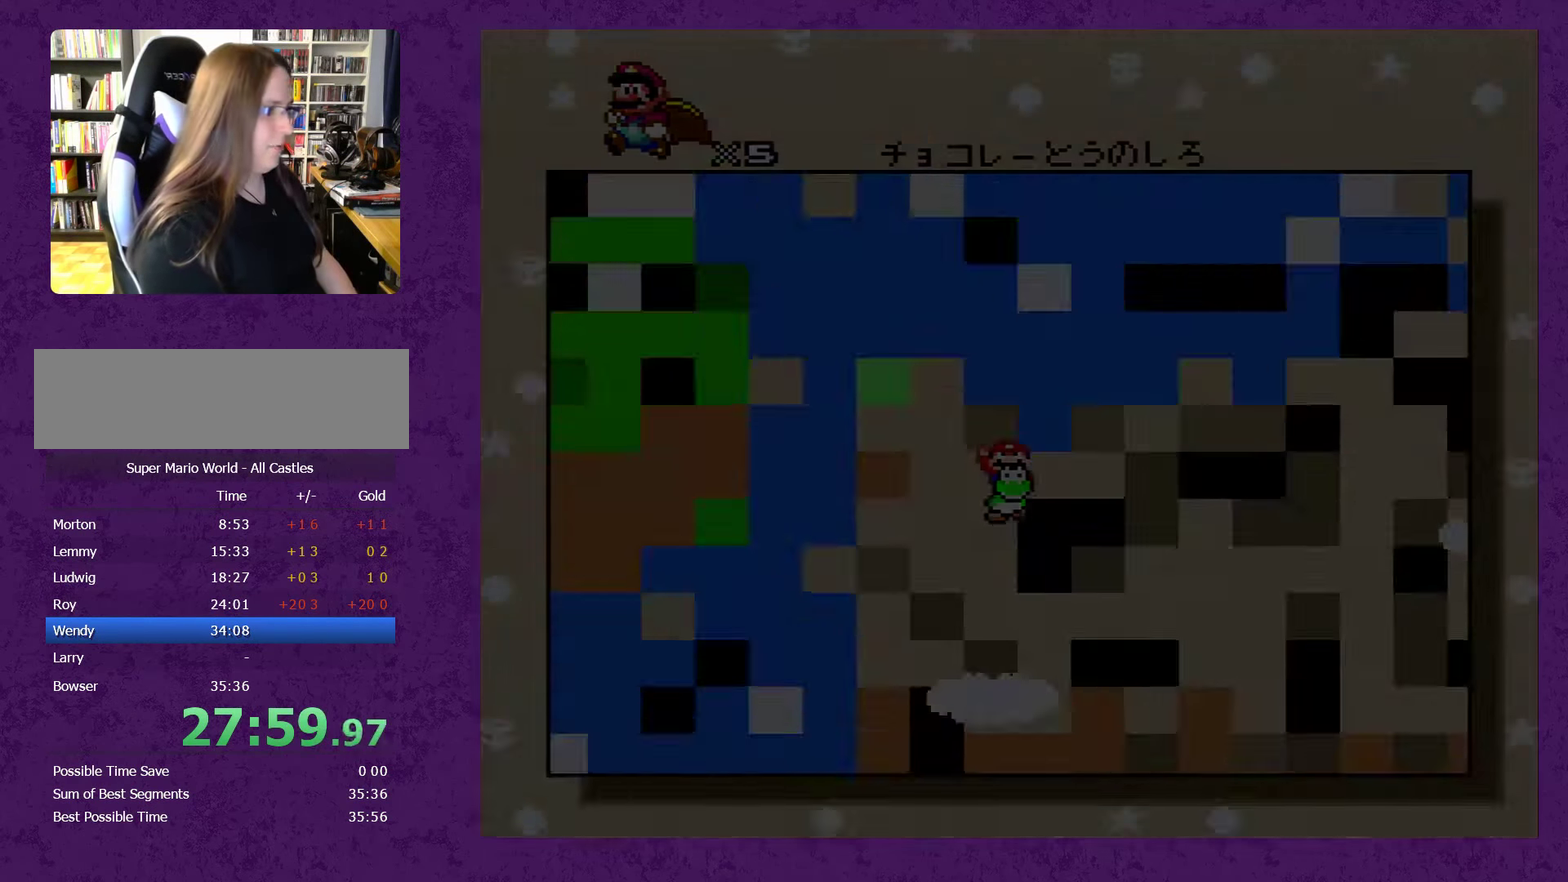
Gameplay with a controller (Nintendo layout); each line is a JSON object with the inputs held at the frame after it. "events" lists button and stick changes between this image and that frame as [ms after this image, input, new state], when the widget could be followed in between. Not read: L3 R3.
{"buttons": ["A"], "events": [[17, "A", "up"], [50, "Y", "up"], [117, "A", "down"]]}
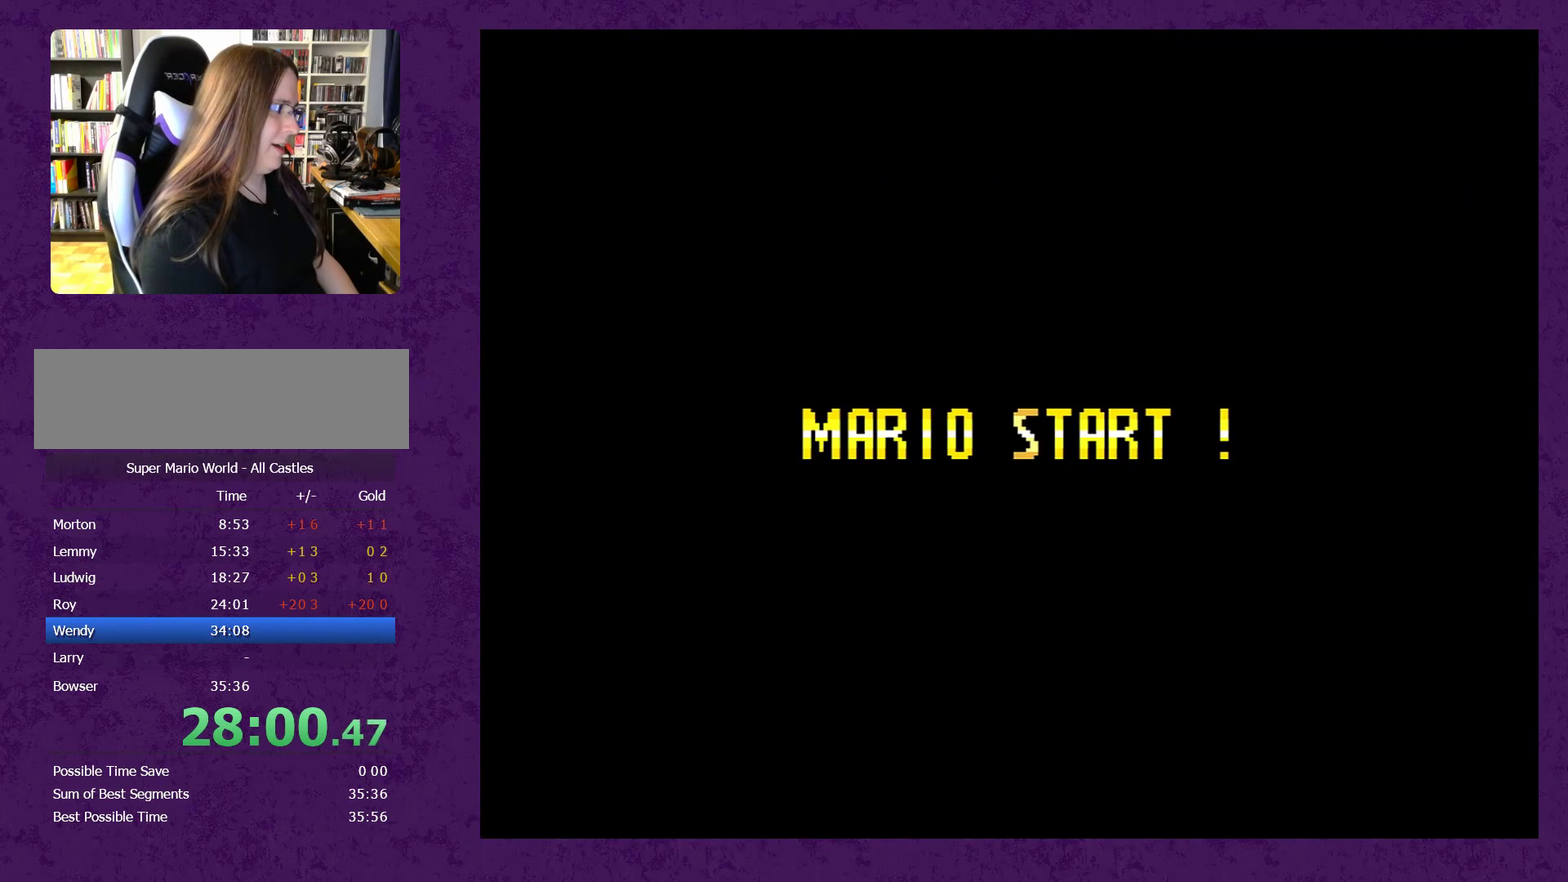
{"buttons": ["A"], "events": []}
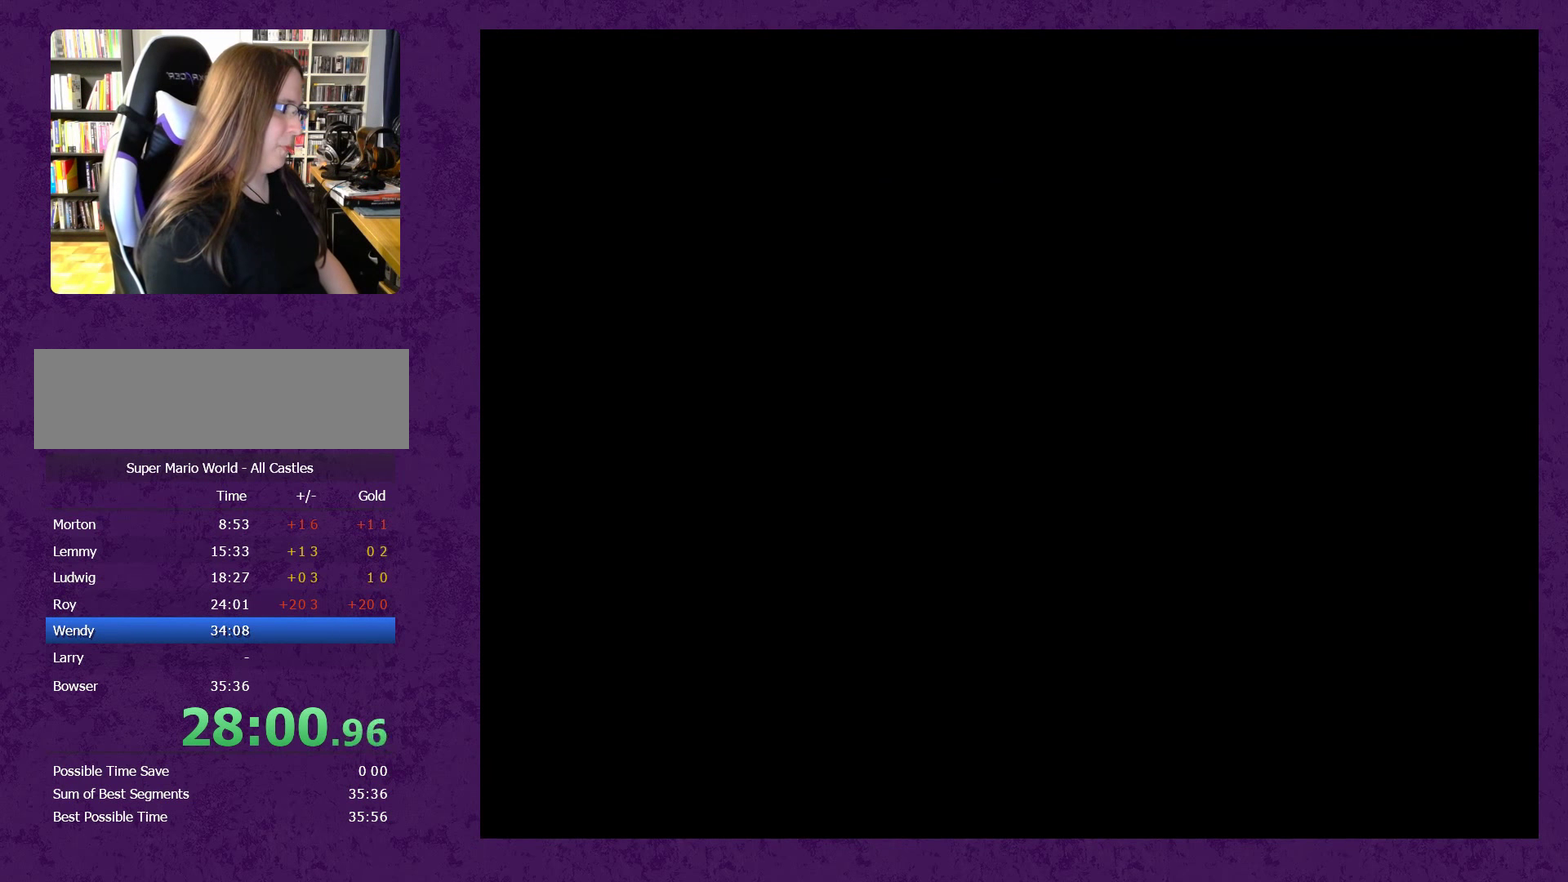
{"buttons": ["A"], "events": []}
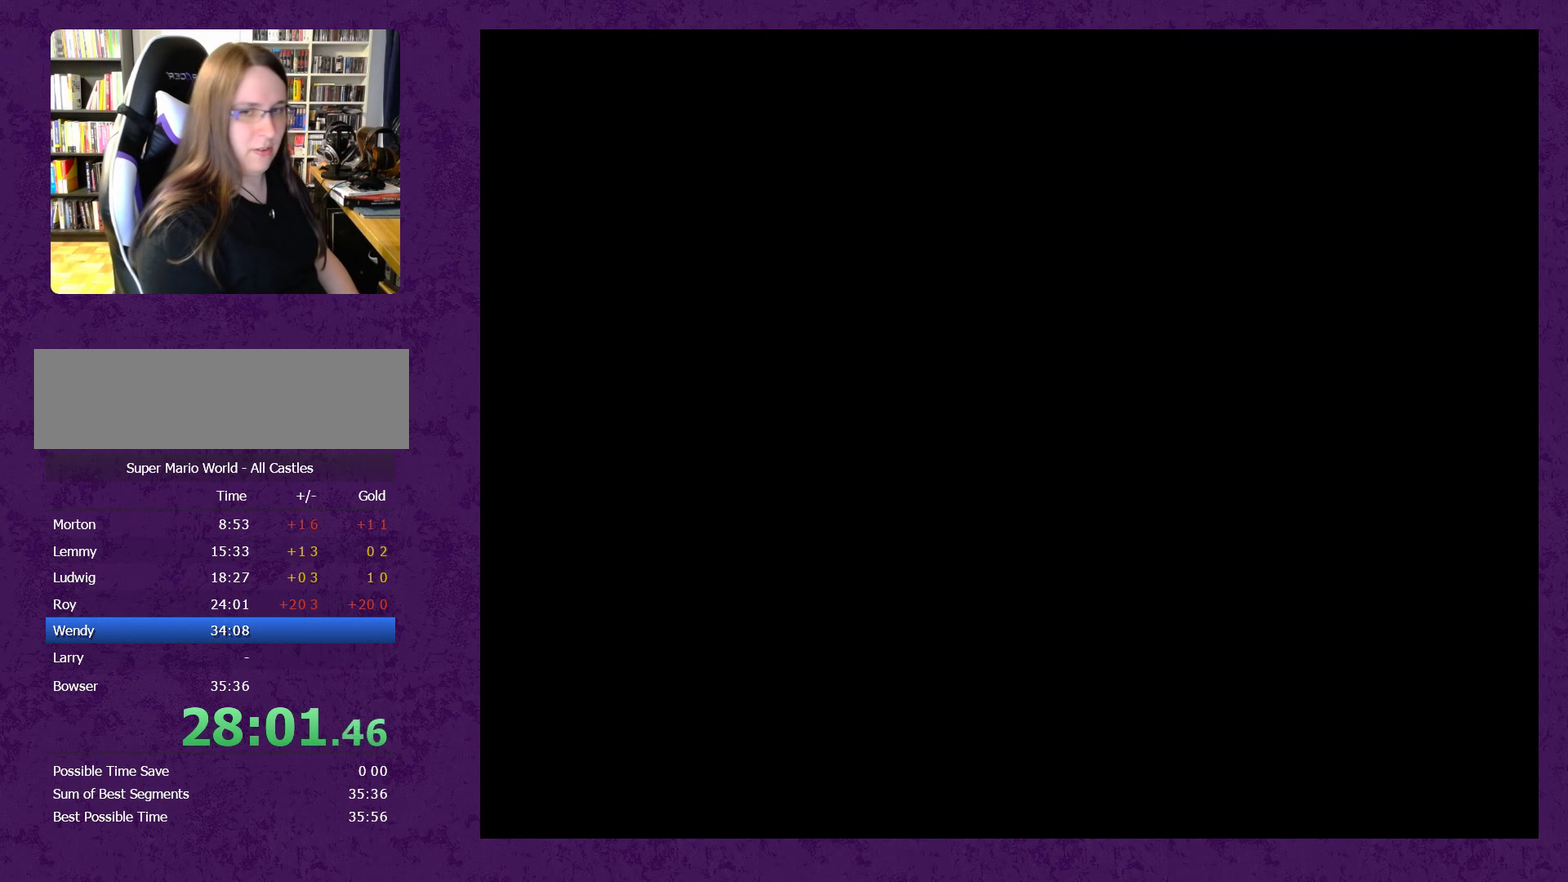
{"buttons": ["Y"], "events": [[450, "A", "up"], [484, "Y", "down"]]}
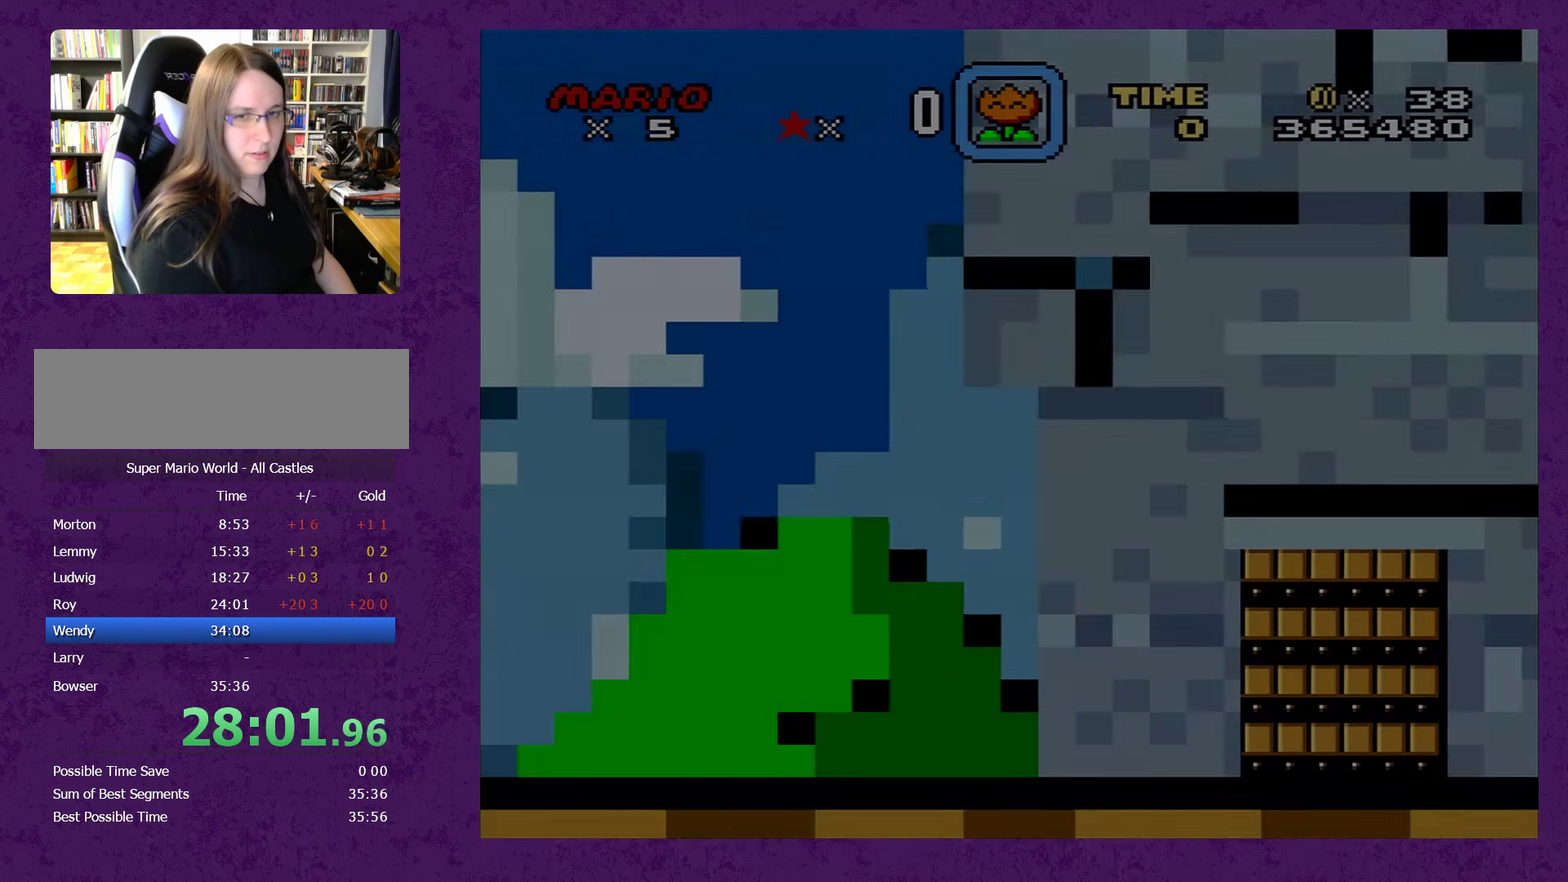
{"buttons": ["Y"], "events": [[34, "A", "down"], [67, "Y", "up"], [100, "A", "up"], [134, "Y", "down"], [184, "A", "down"], [217, "Y", "up"], [250, "A", "up"], [317, "Y", "down"], [334, "A", "down"], [367, "Y", "up"], [400, "A", "up"], [500, "Y", "down"]]}
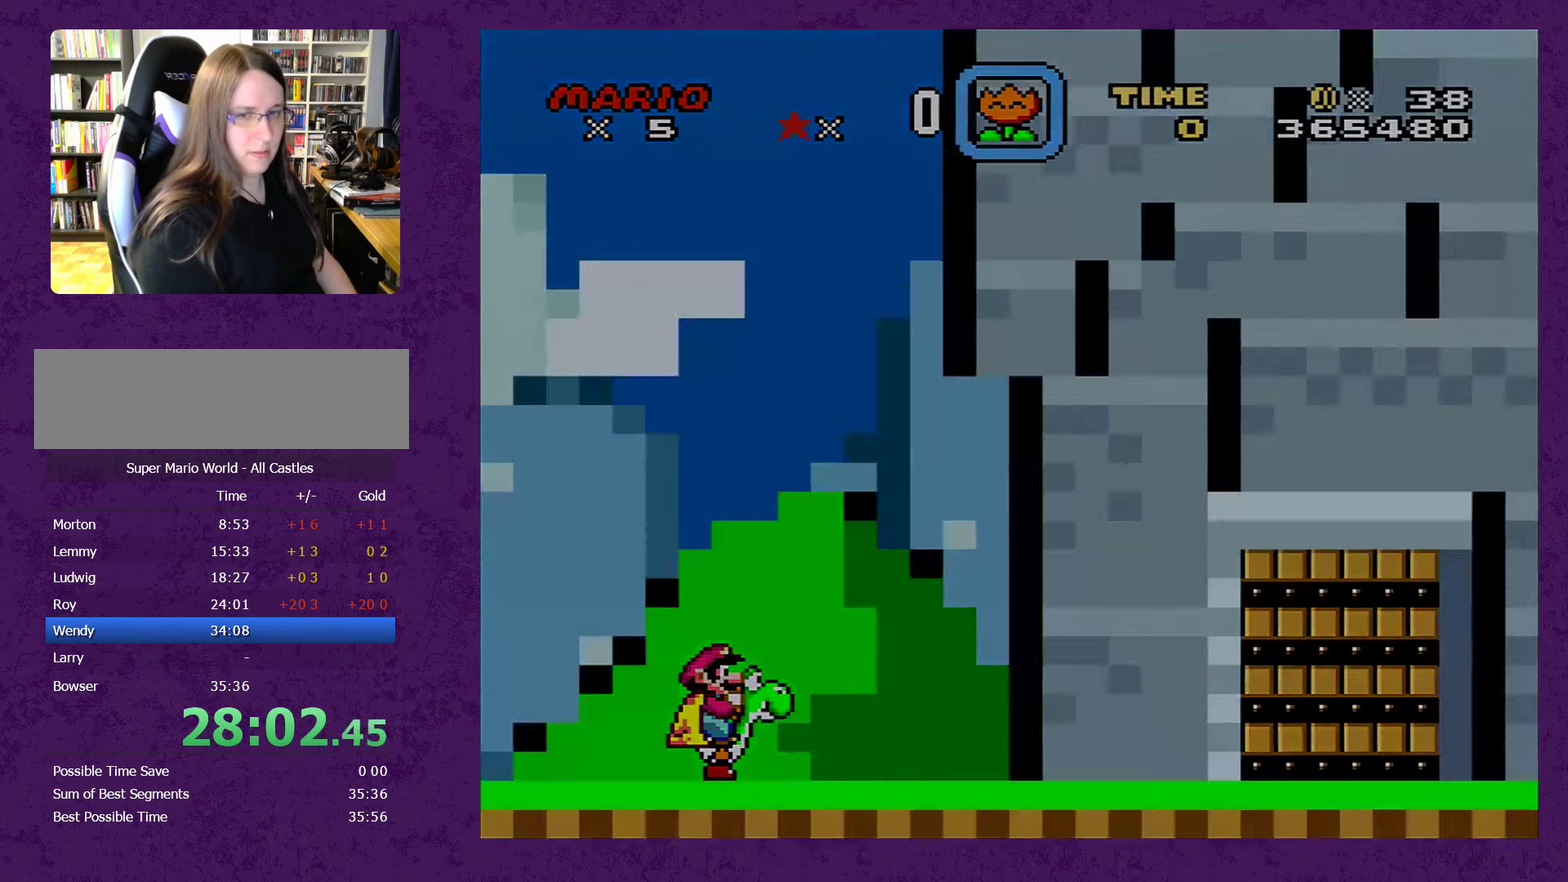
{"buttons": [], "events": [[50, "Y", "up"], [84, "A", "down"], [350, "A", "up"]]}
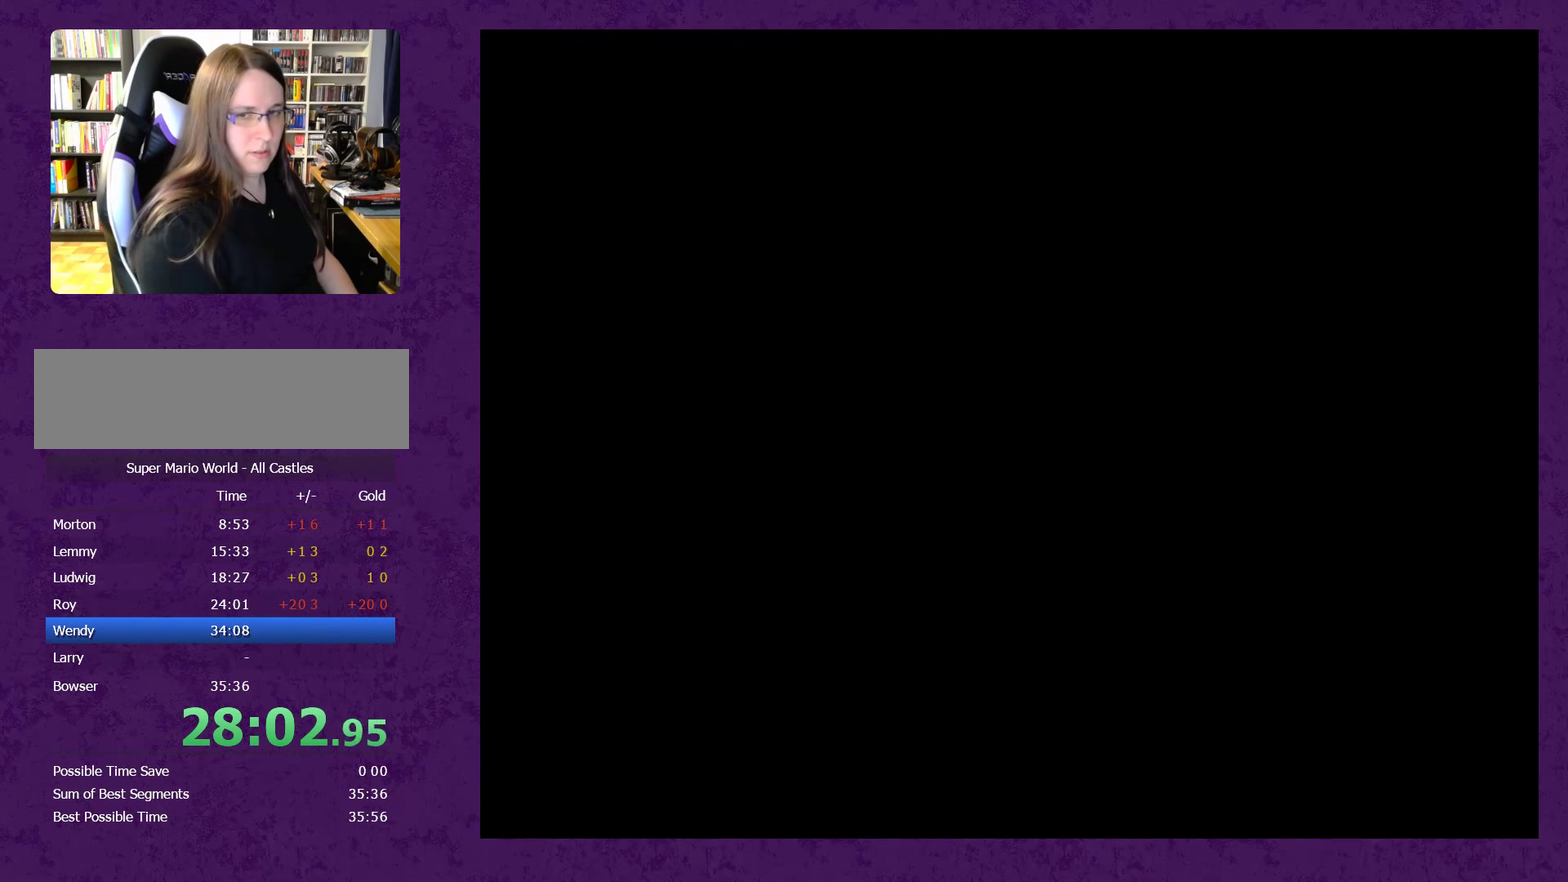
{"buttons": ["X"], "events": [[167, "X", "down"]]}
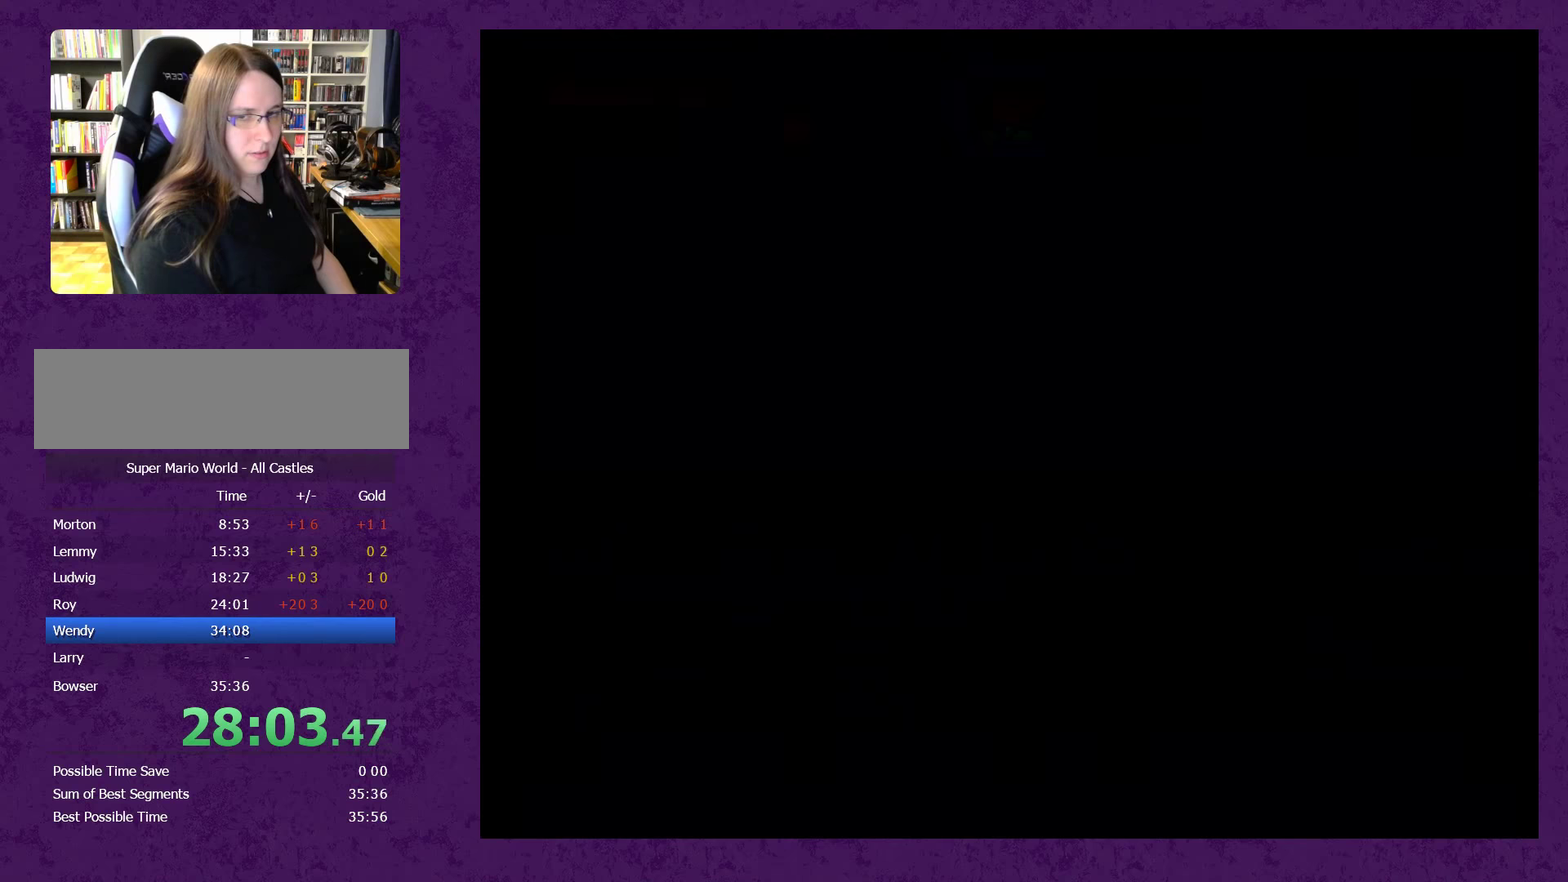
{"buttons": ["X", "DPAD_RIGHT"], "events": [[33, "DPAD_RIGHT", "down"]]}
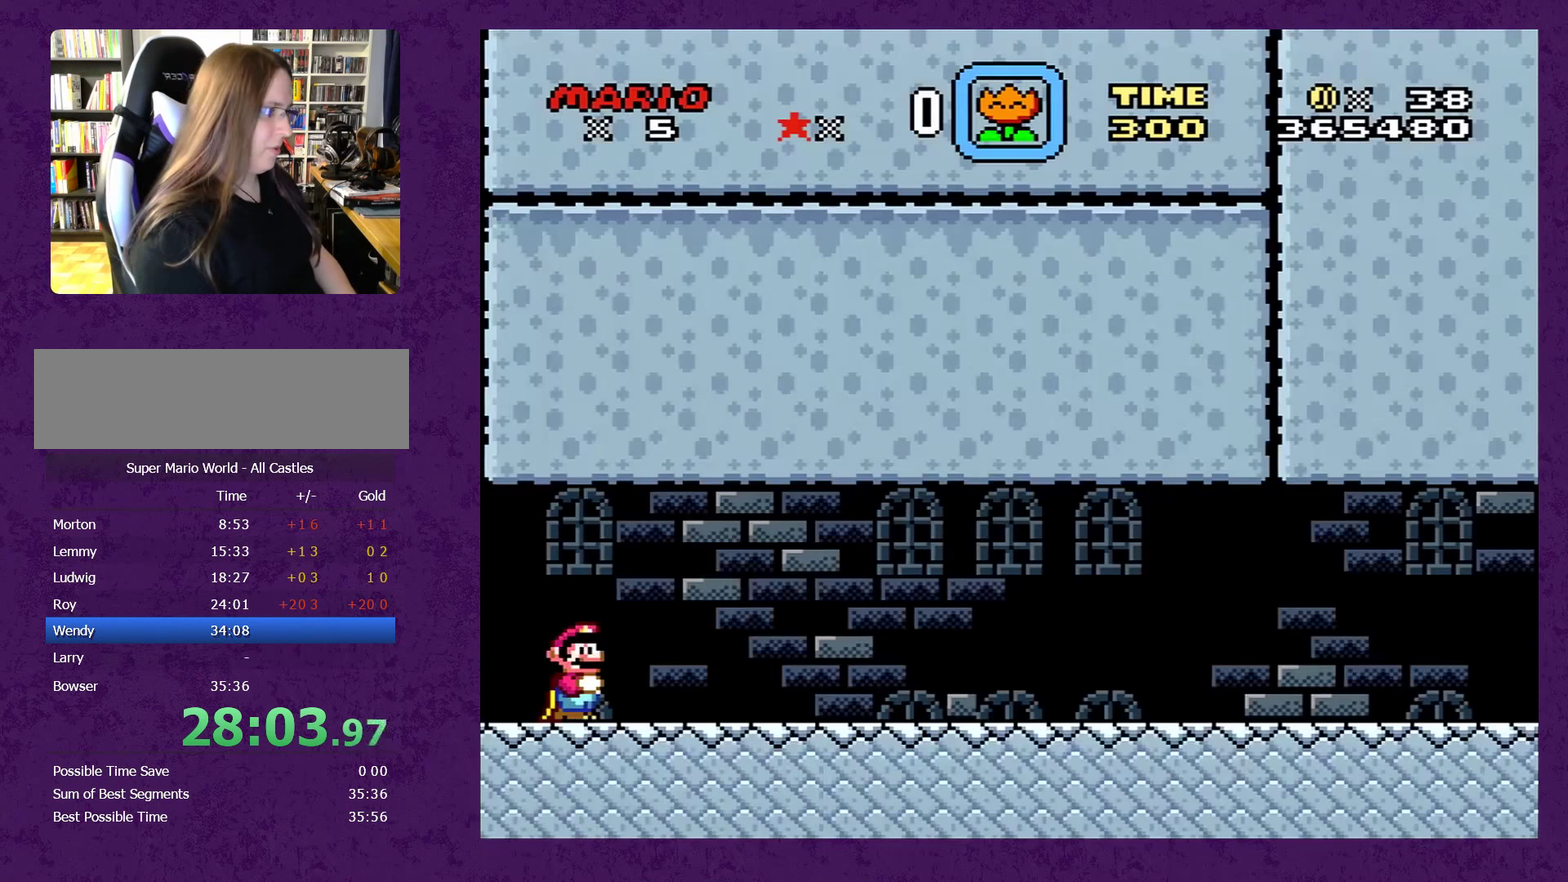
{"buttons": ["X", "DPAD_RIGHT"], "events": []}
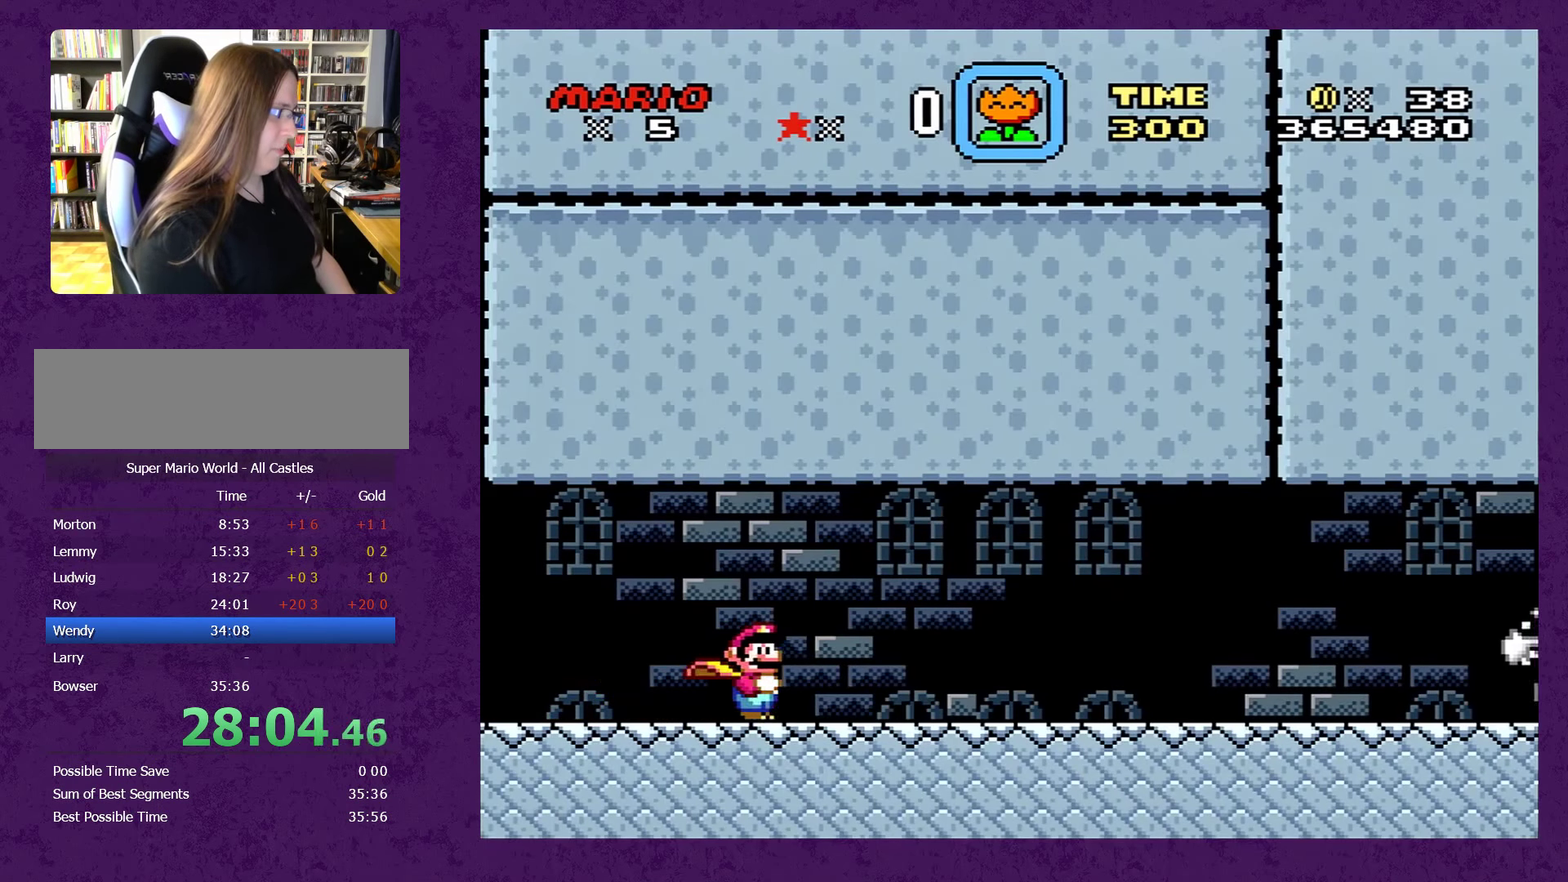
{"buttons": ["X", "DPAD_RIGHT"], "events": []}
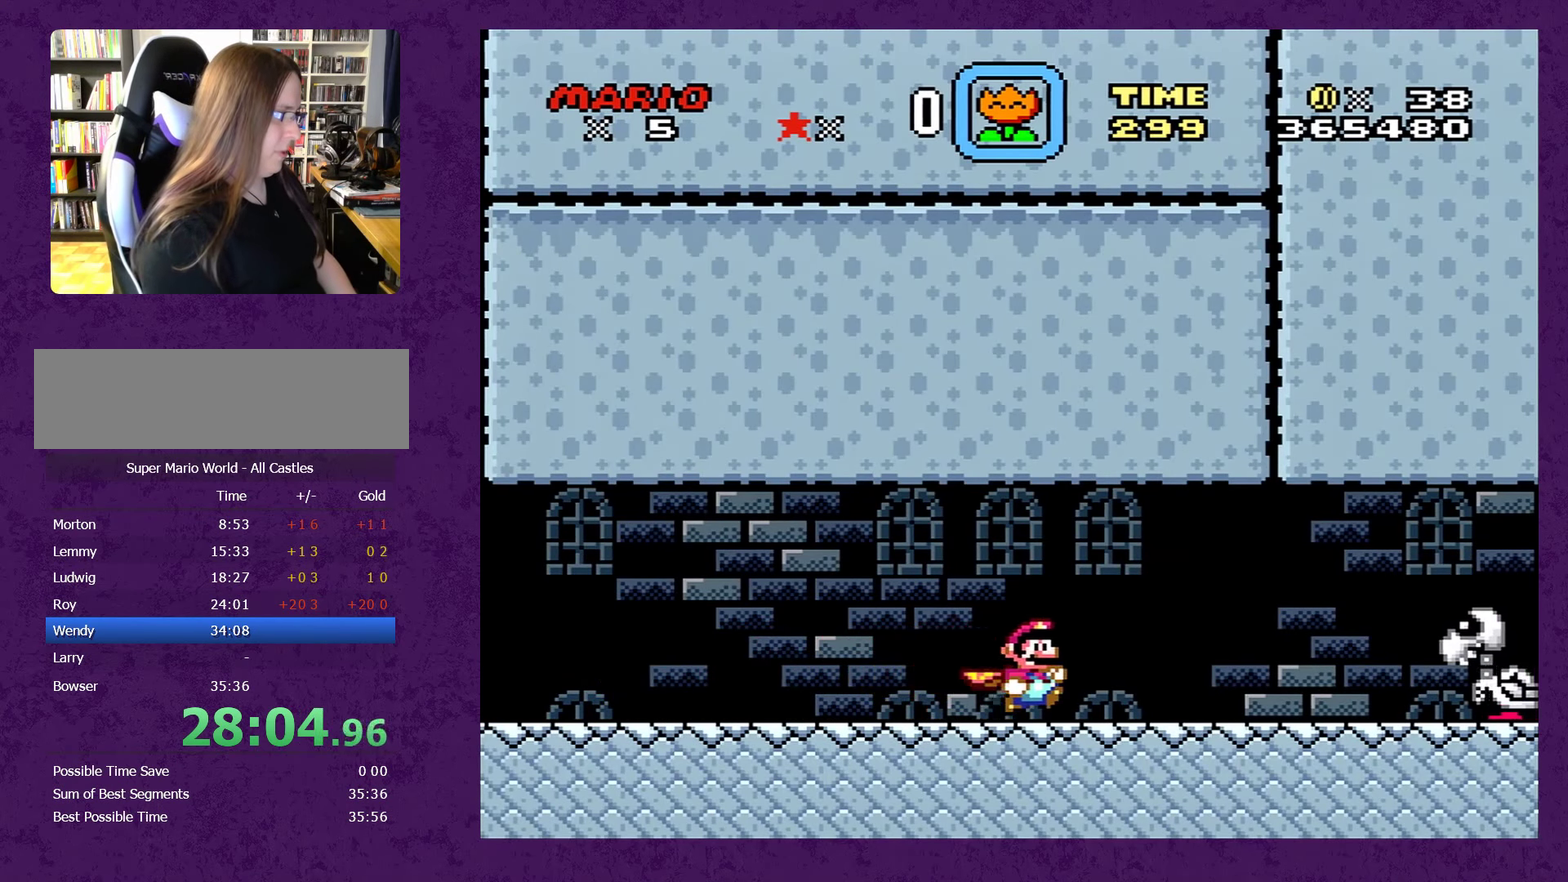
{"buttons": ["X", "DPAD_RIGHT"], "events": []}
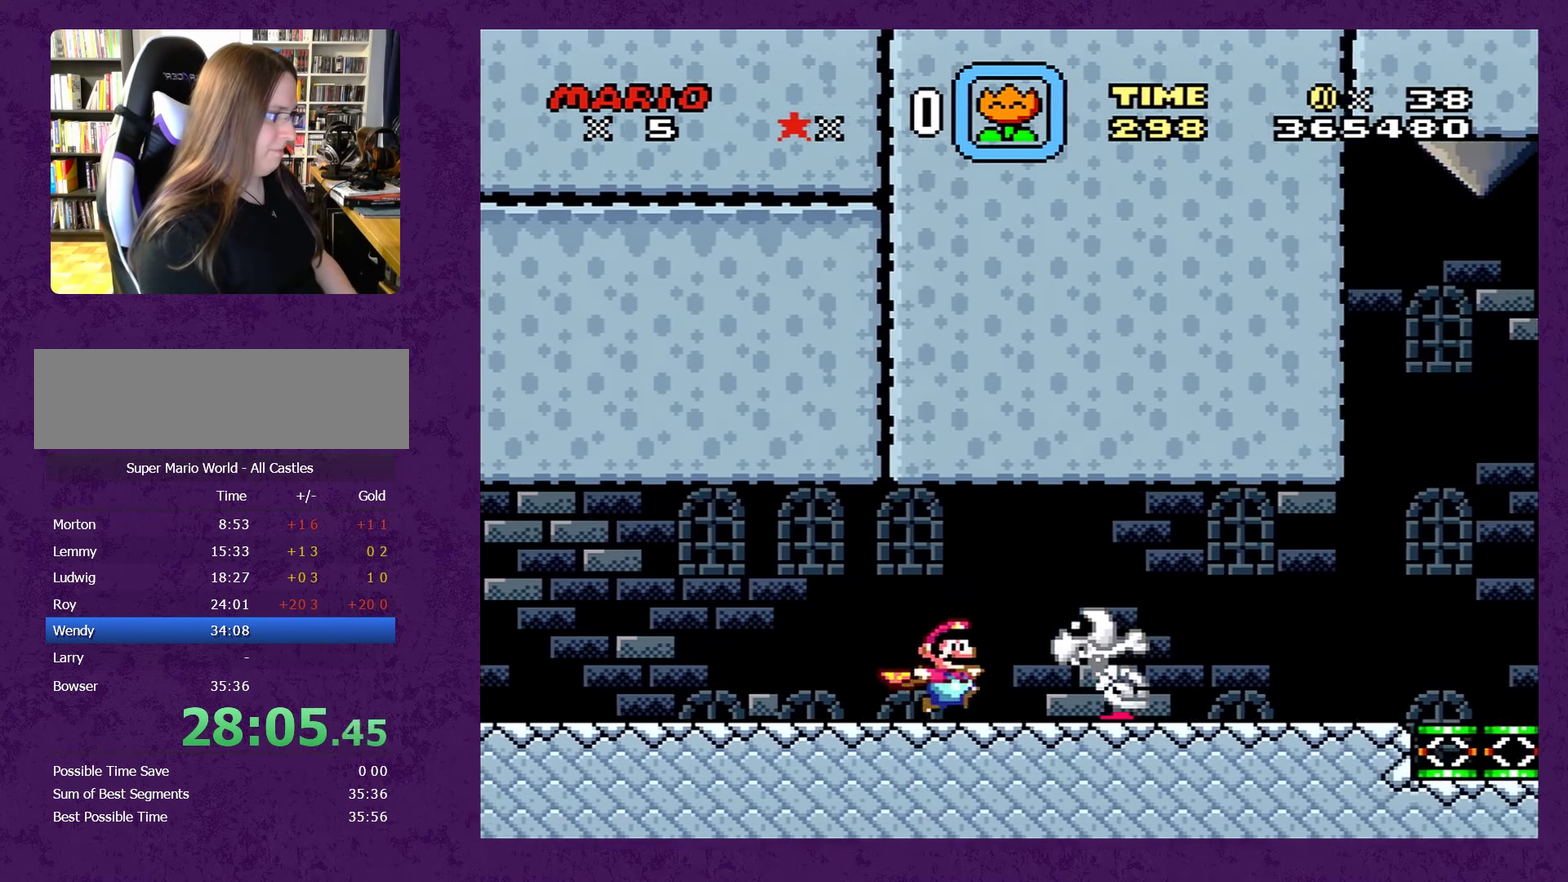
{"buttons": ["A", "X", "DPAD_RIGHT"], "events": [[100, "A", "down"]]}
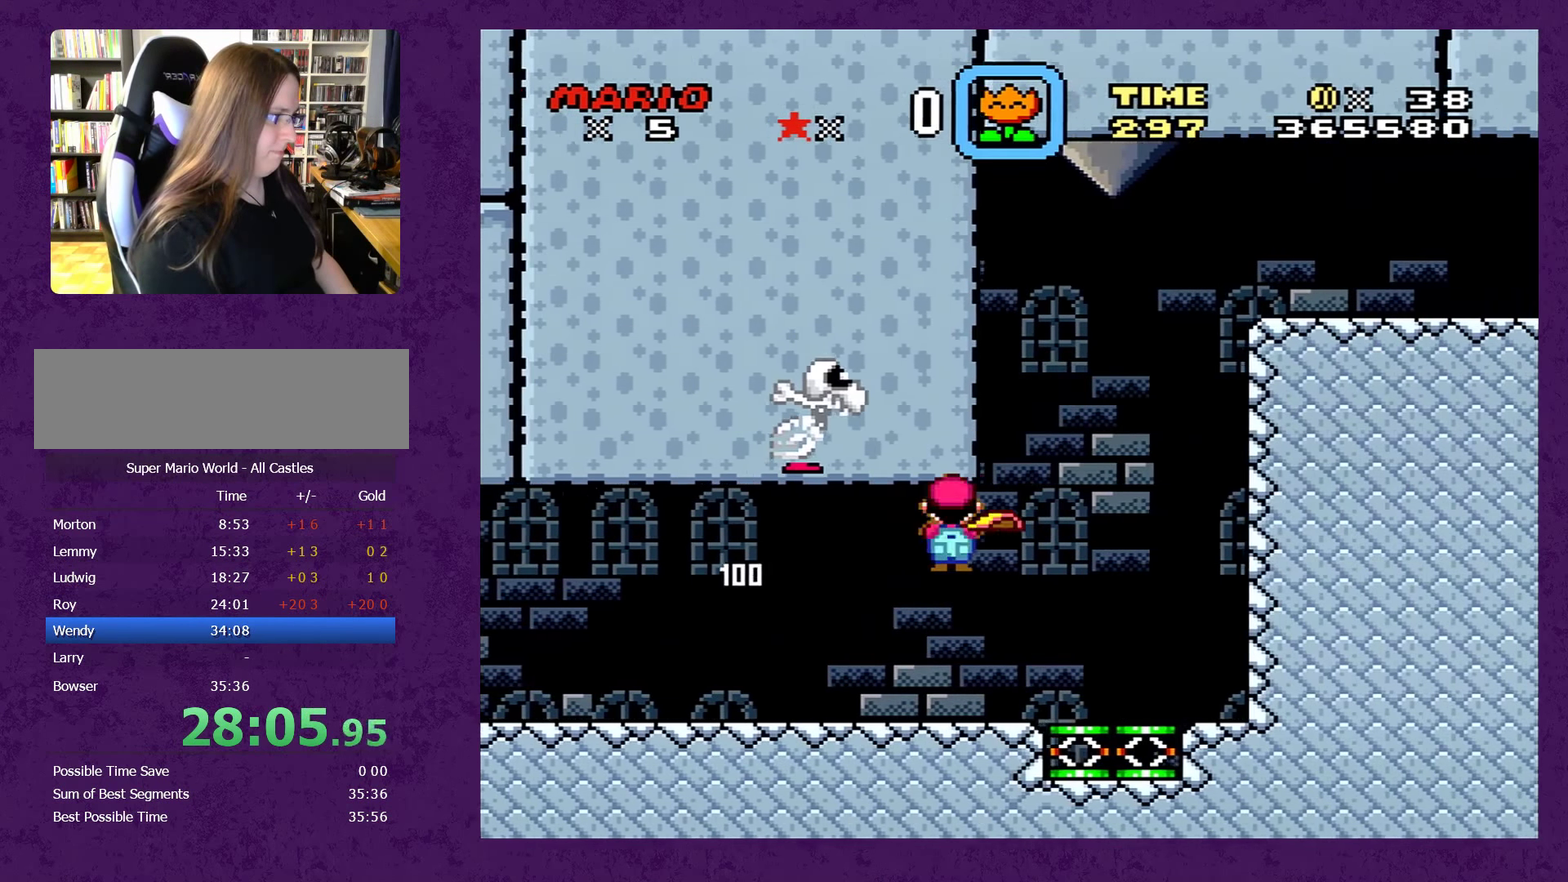
{"buttons": ["A", "X", "DPAD_RIGHT"], "events": []}
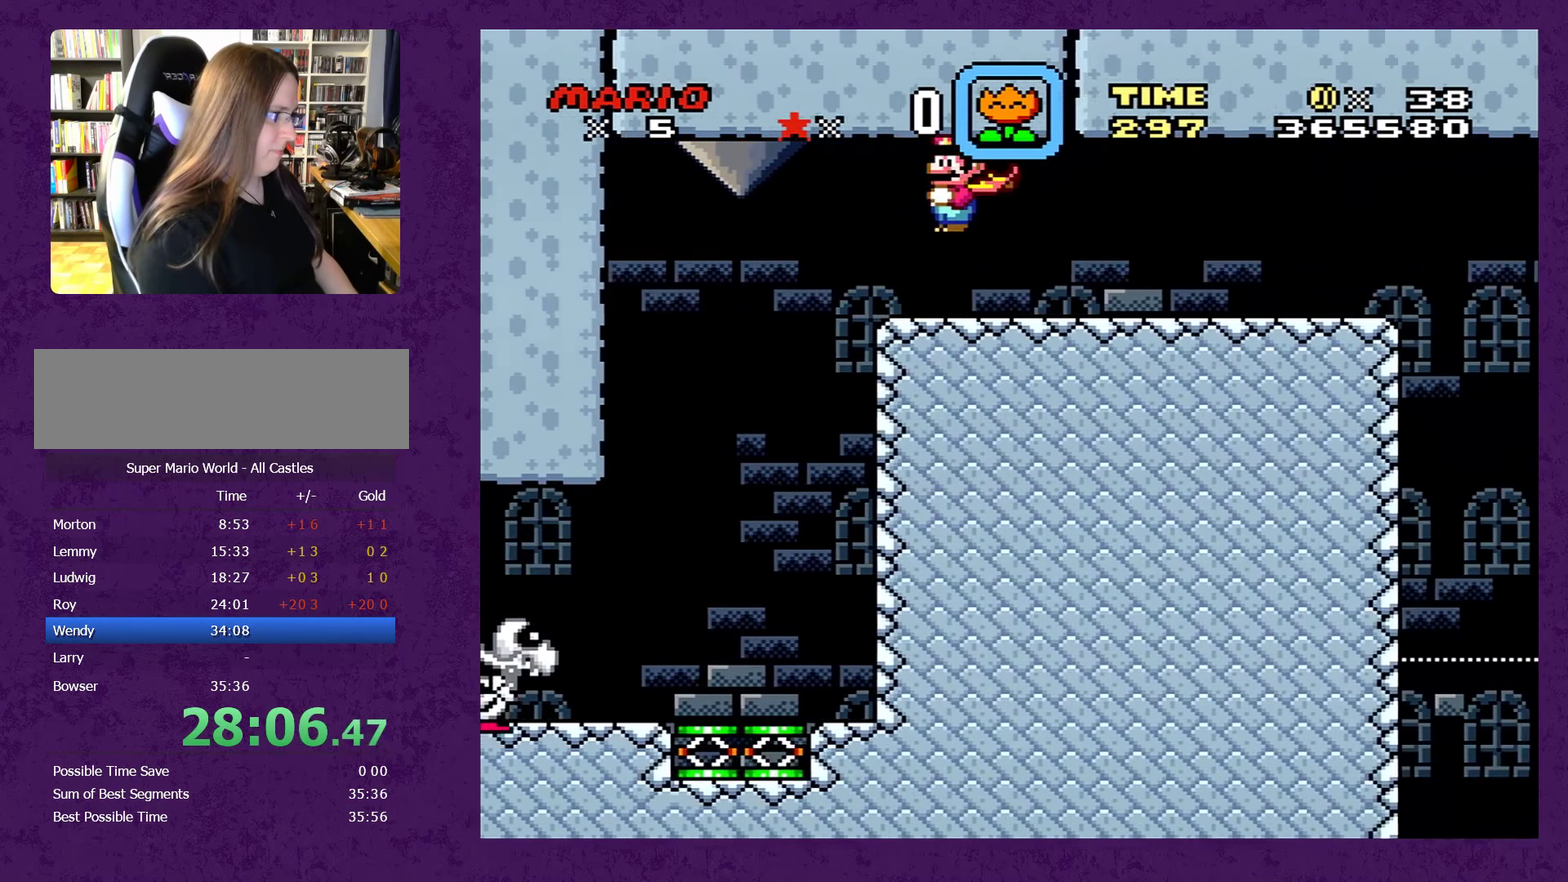
{"buttons": ["X", "DPAD_RIGHT"], "events": [[16, "A", "up"]]}
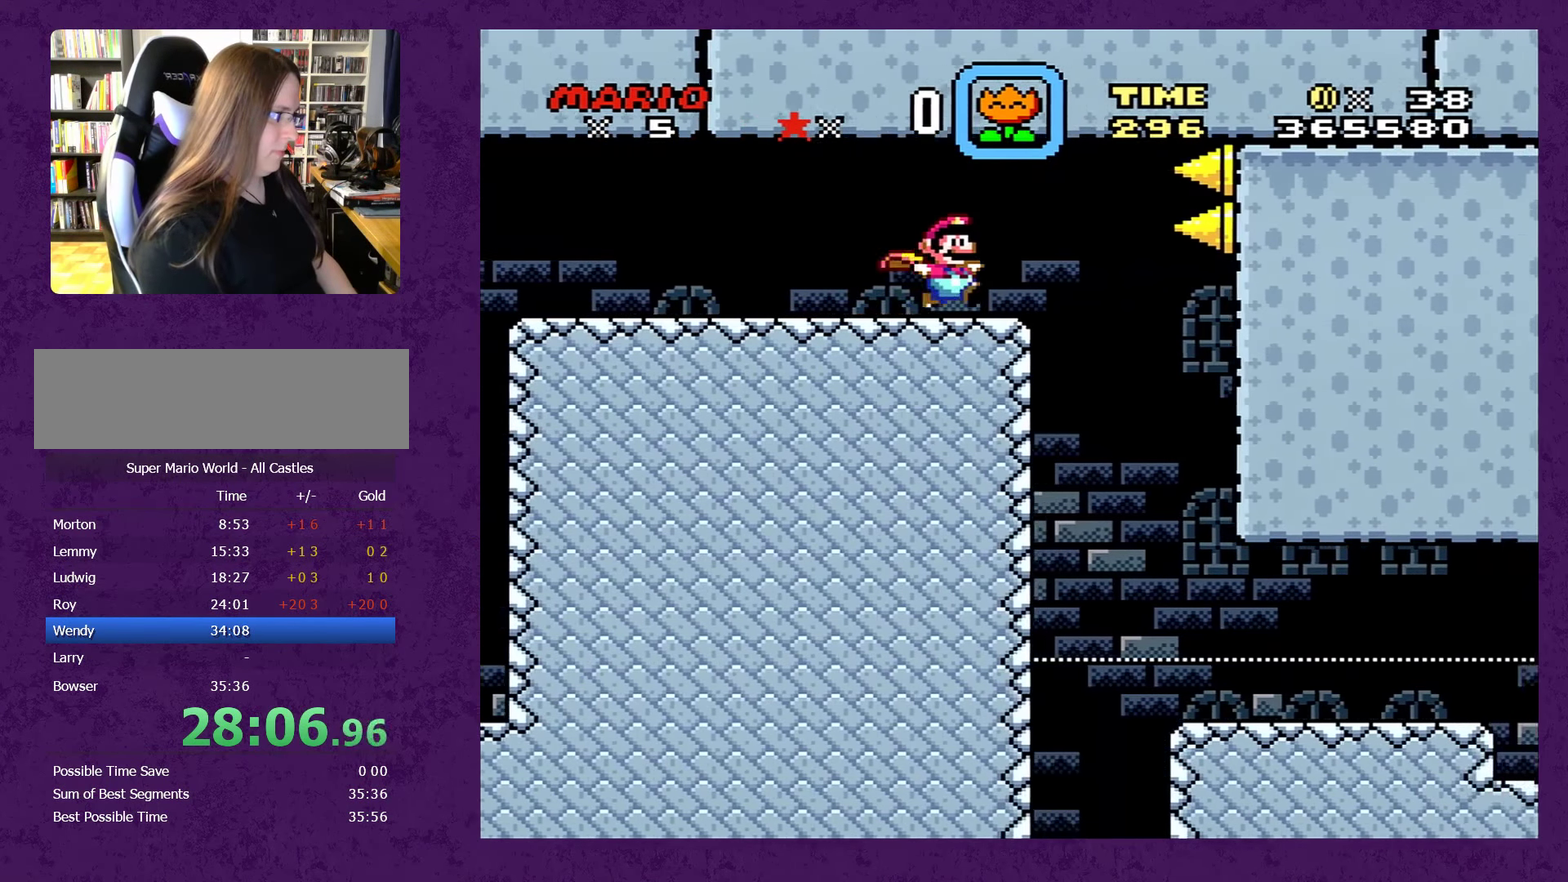
{"buttons": ["X", "DPAD_RIGHT"], "events": [[183, "DPAD_RIGHT", "up"], [233, "DPAD_LEFT", "down"], [383, "DPAD_LEFT", "up"], [416, "DPAD_RIGHT", "down"]]}
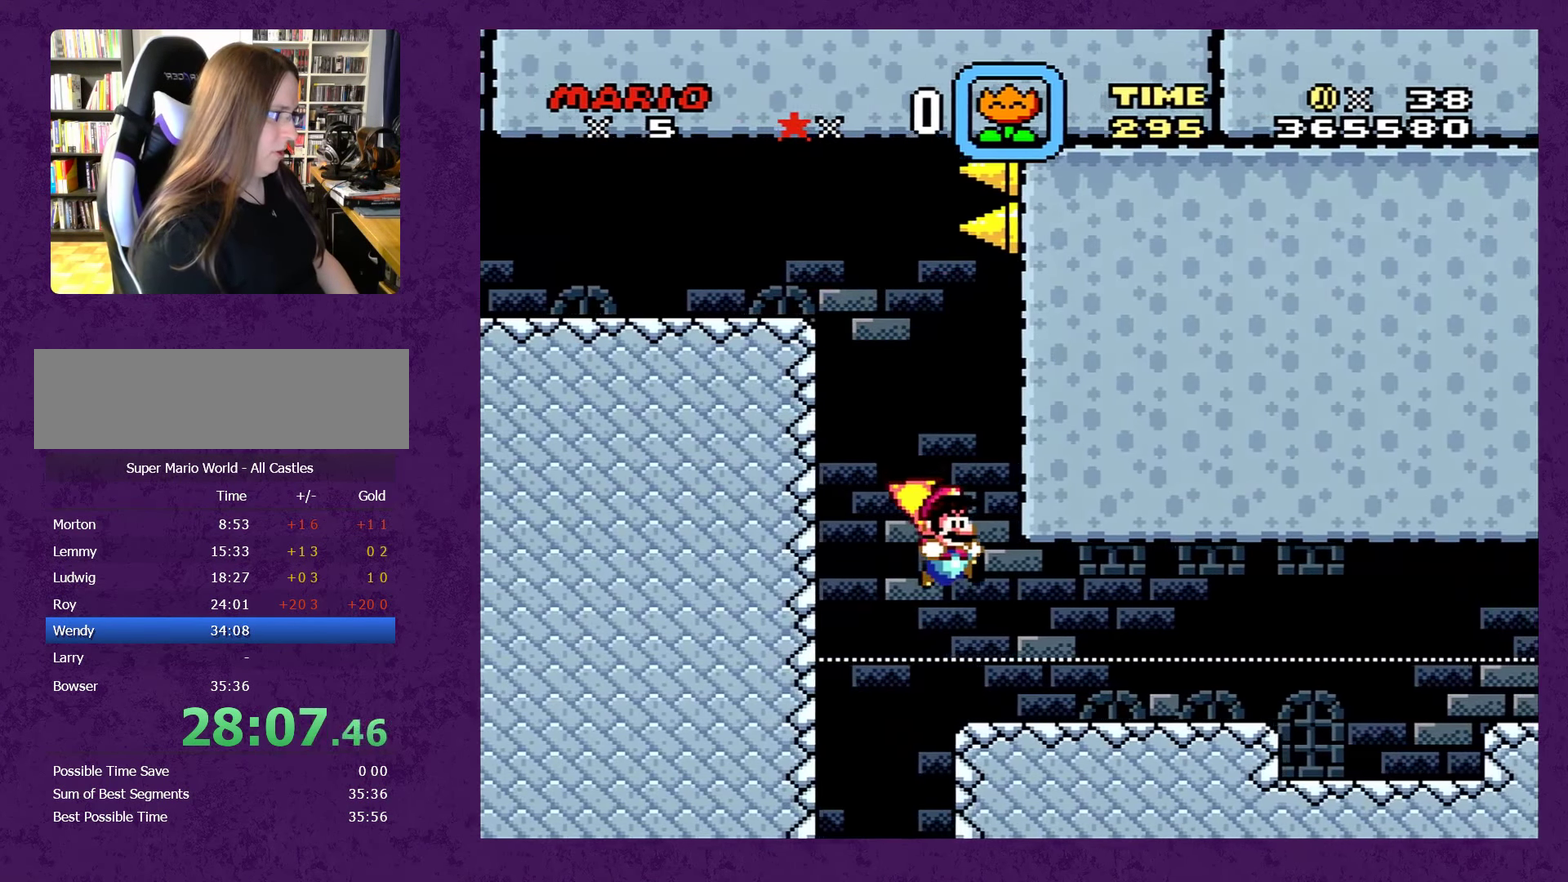
{"buttons": ["X", "DPAD_RIGHT"], "events": []}
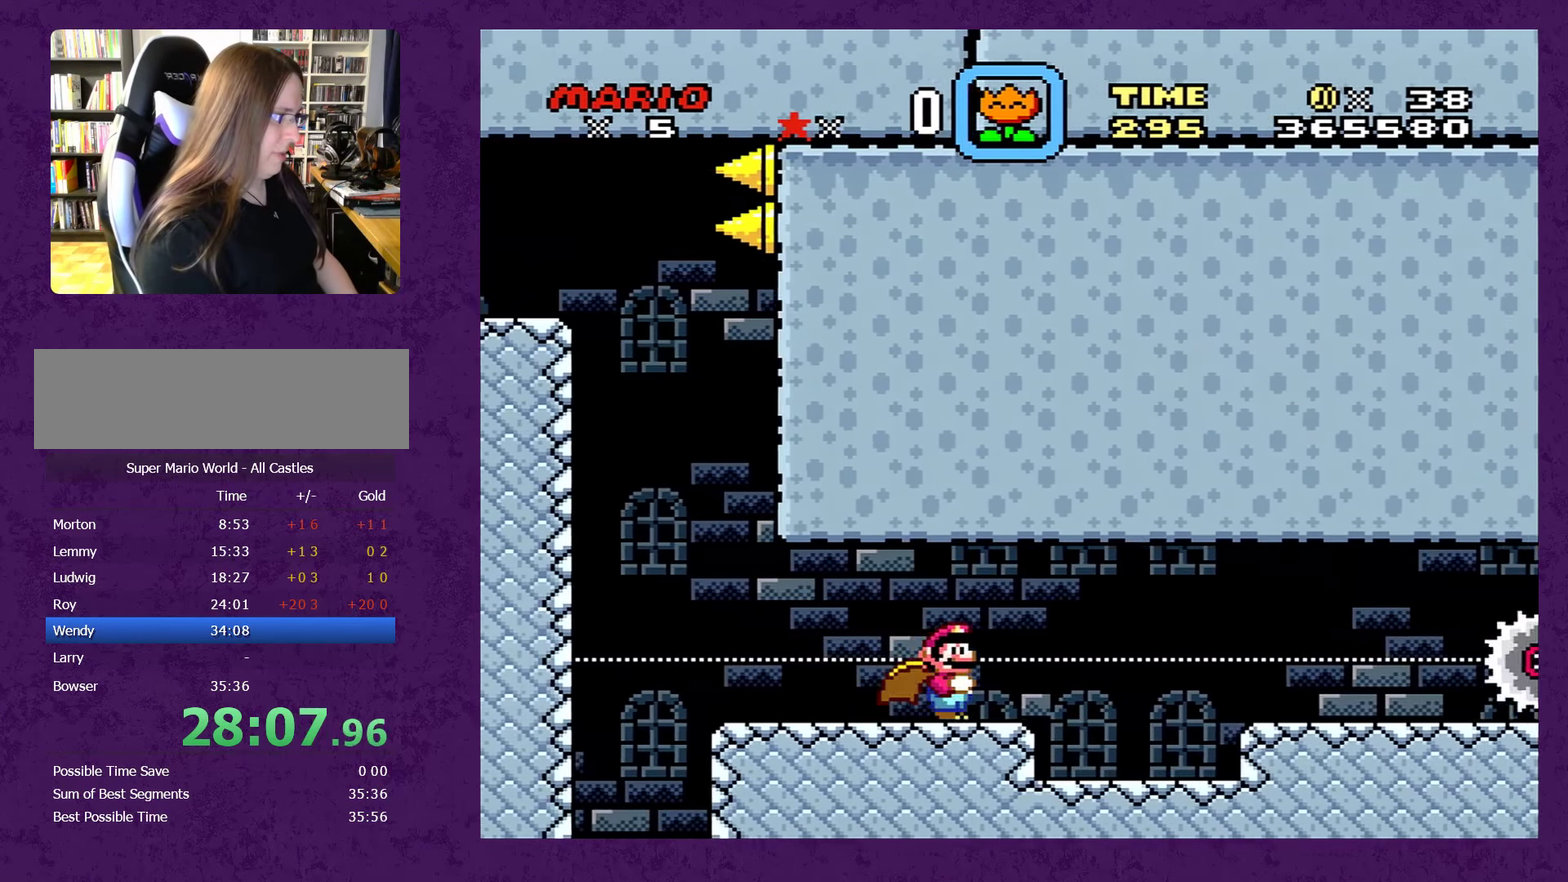
{"buttons": ["A", "B", "X", "DPAD_RIGHT"], "events": [[150, "B", "down"], [183, "A", "down"], [183, "X", "up"], [300, "X", "down"]]}
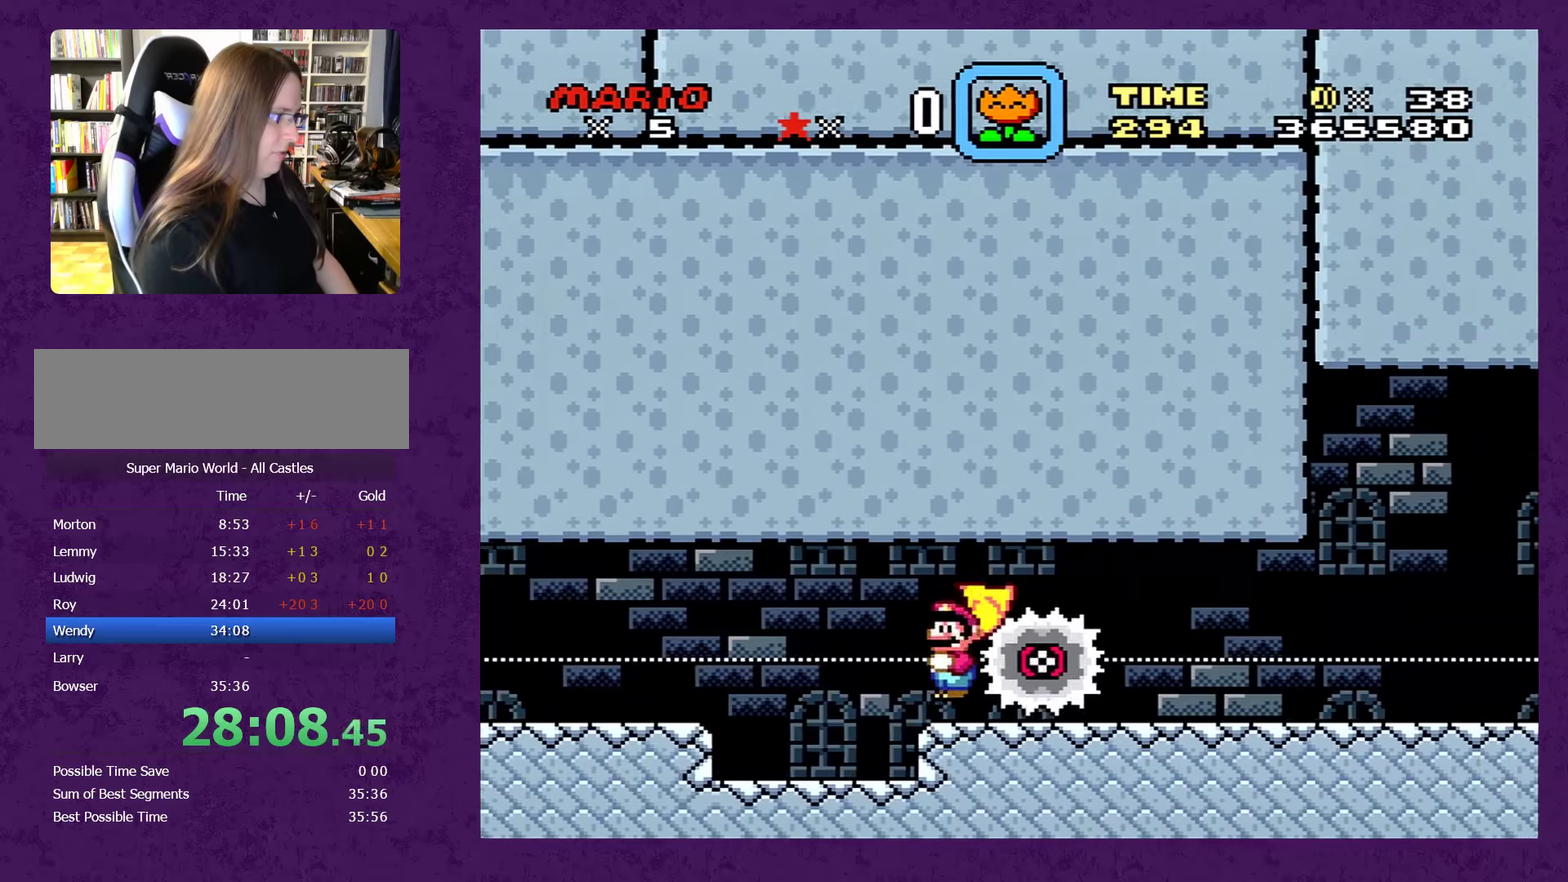
{"buttons": ["Y", "DPAD_RIGHT"], "events": [[17, "DPAD_LEFT", "down"], [17, "DPAD_RIGHT", "up"], [167, "A", "up"], [167, "B", "up"], [200, "X", "up"], [217, "Y", "down"], [317, "DPAD_LEFT", "up"], [500, "DPAD_RIGHT", "down"]]}
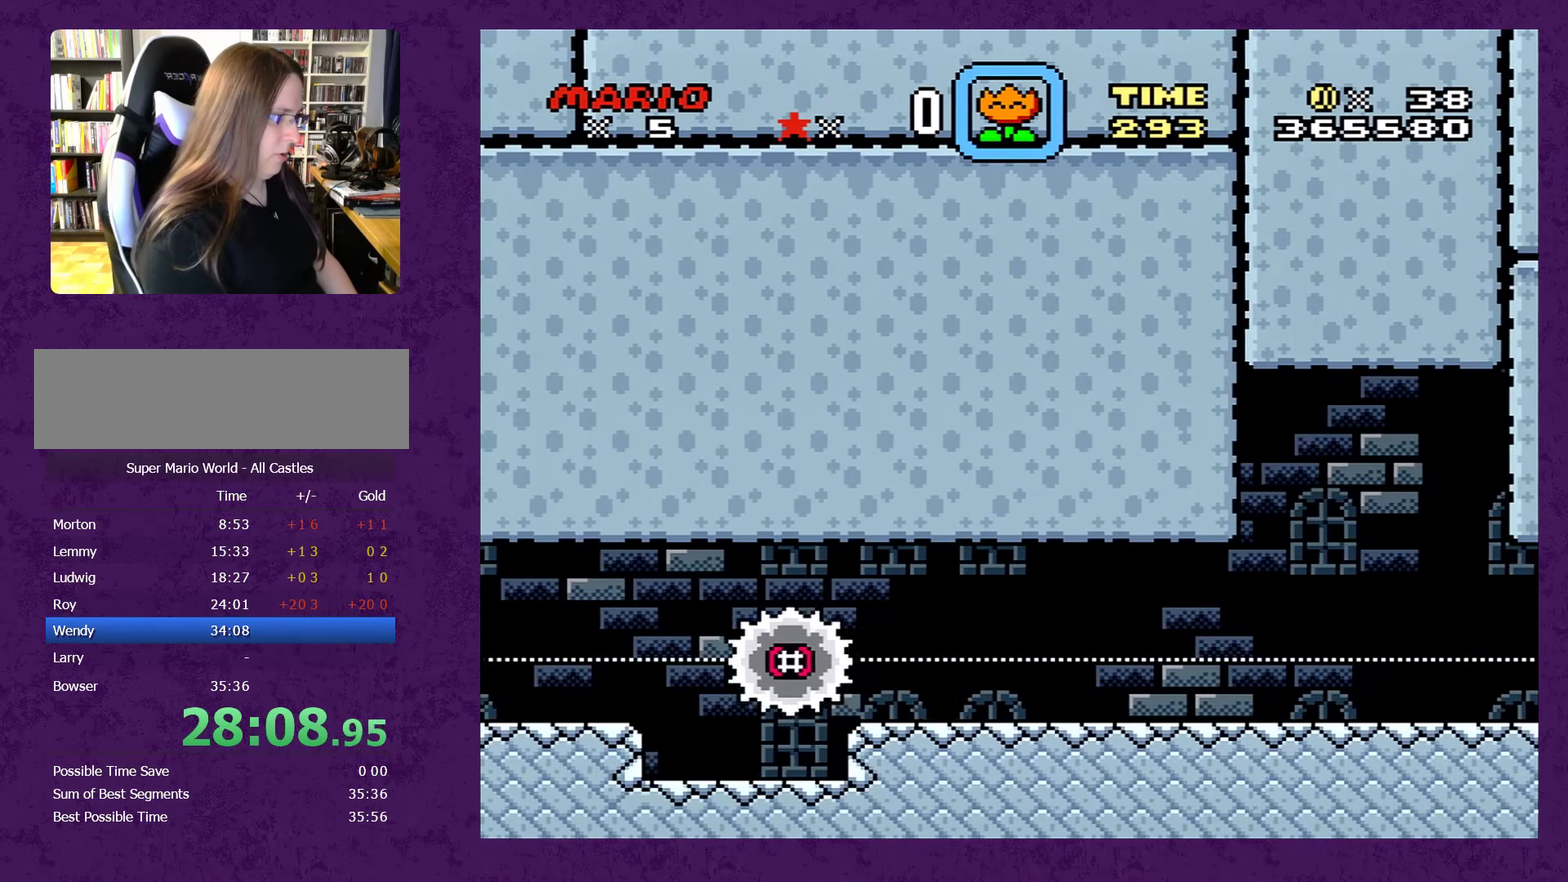
{"buttons": ["Y", "DPAD_RIGHT"], "events": []}
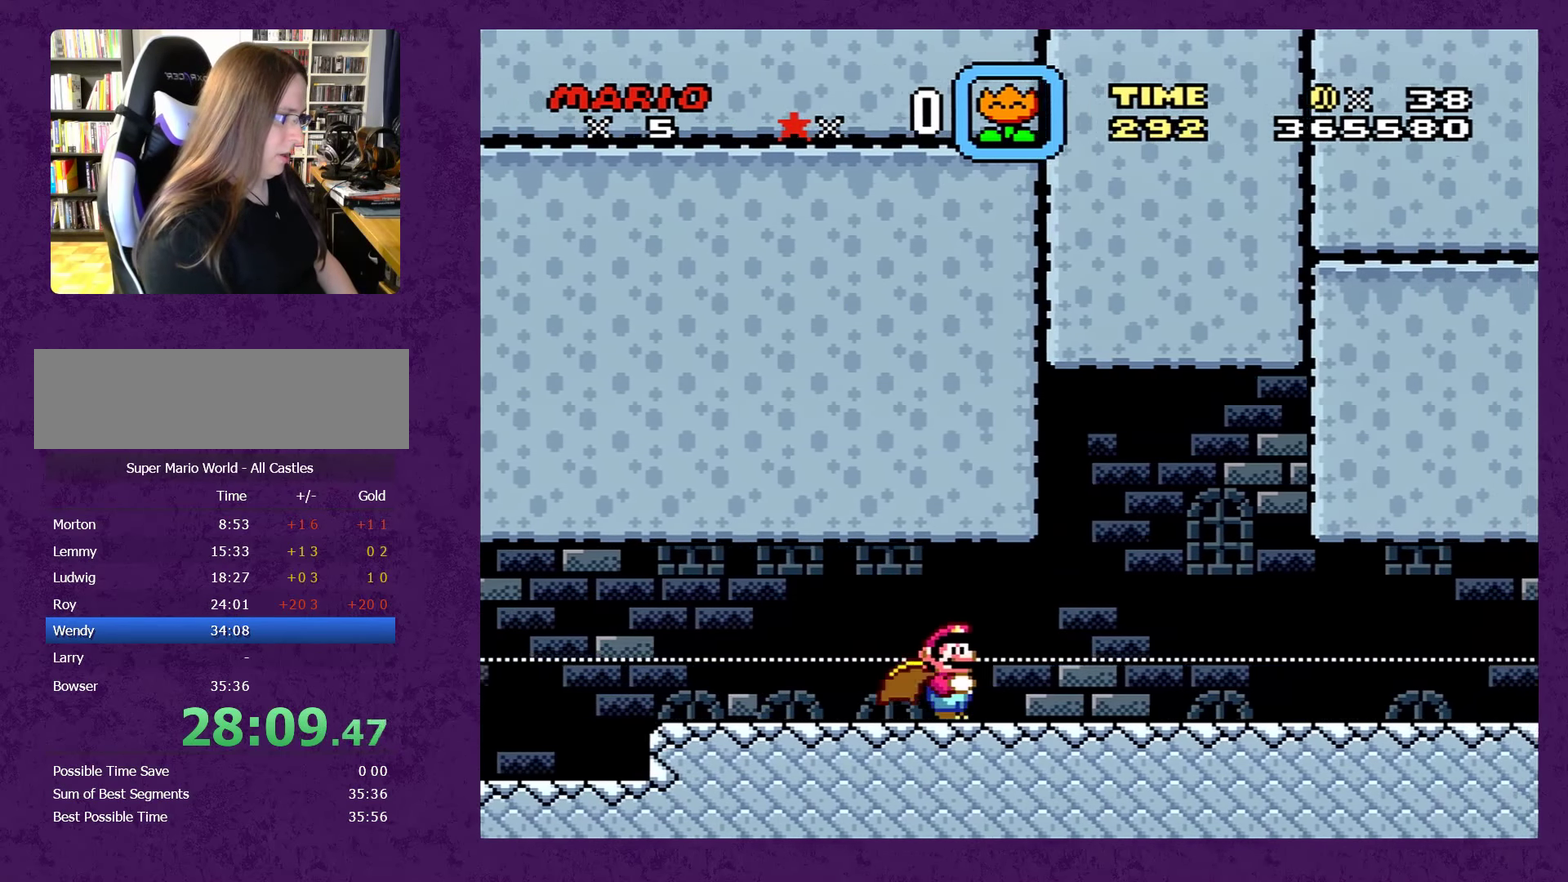
{"buttons": ["Y", "DPAD_RIGHT"], "events": []}
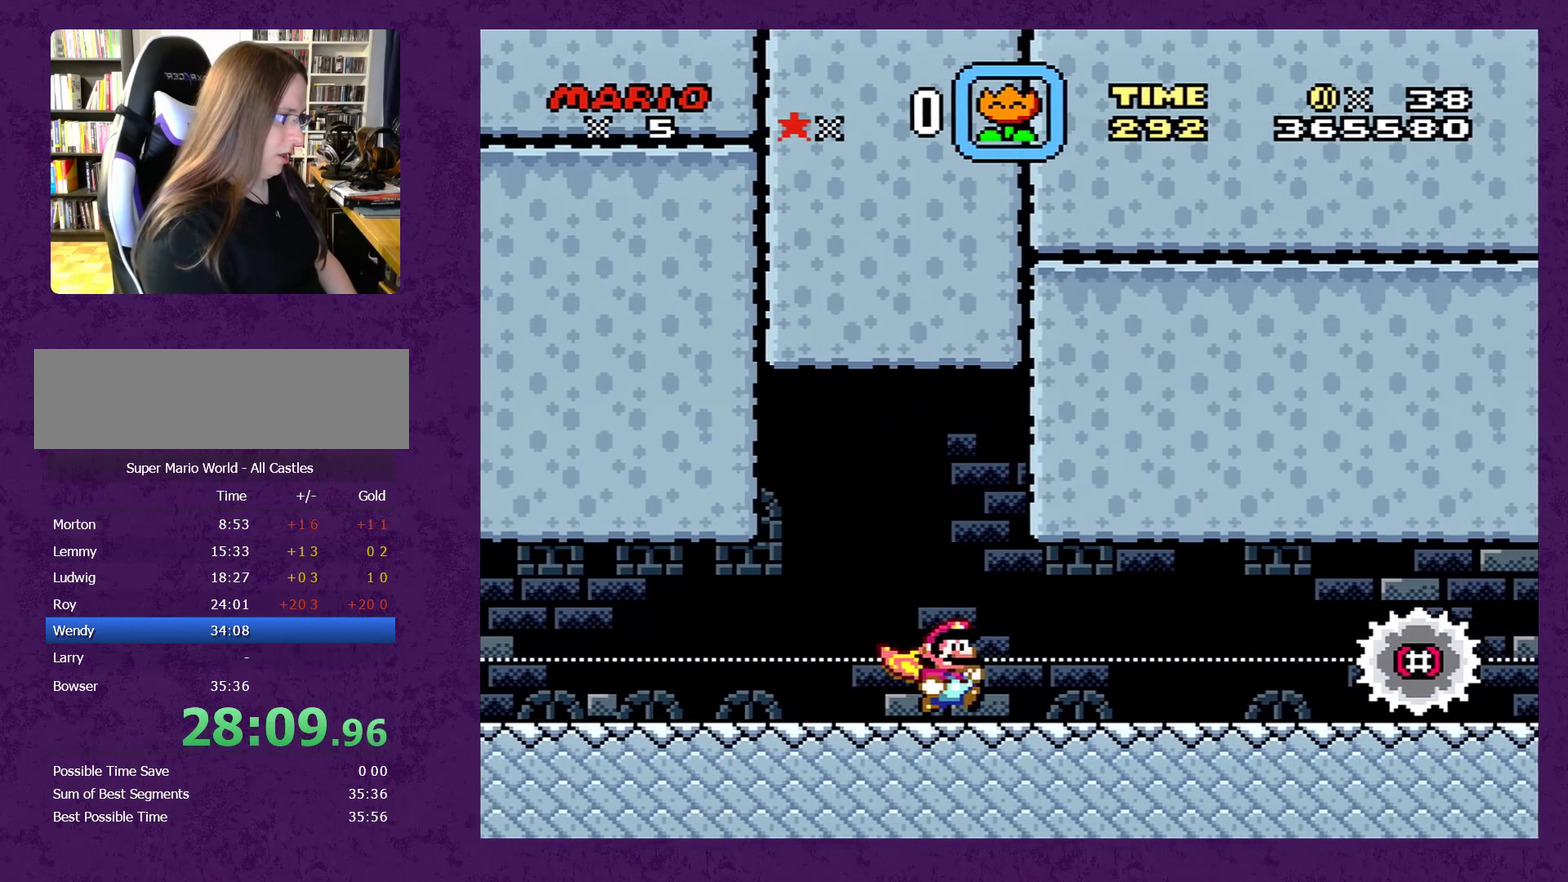
{"buttons": ["Y", "DPAD_RIGHT"], "events": [[300, "B", "down"], [417, "B", "up"]]}
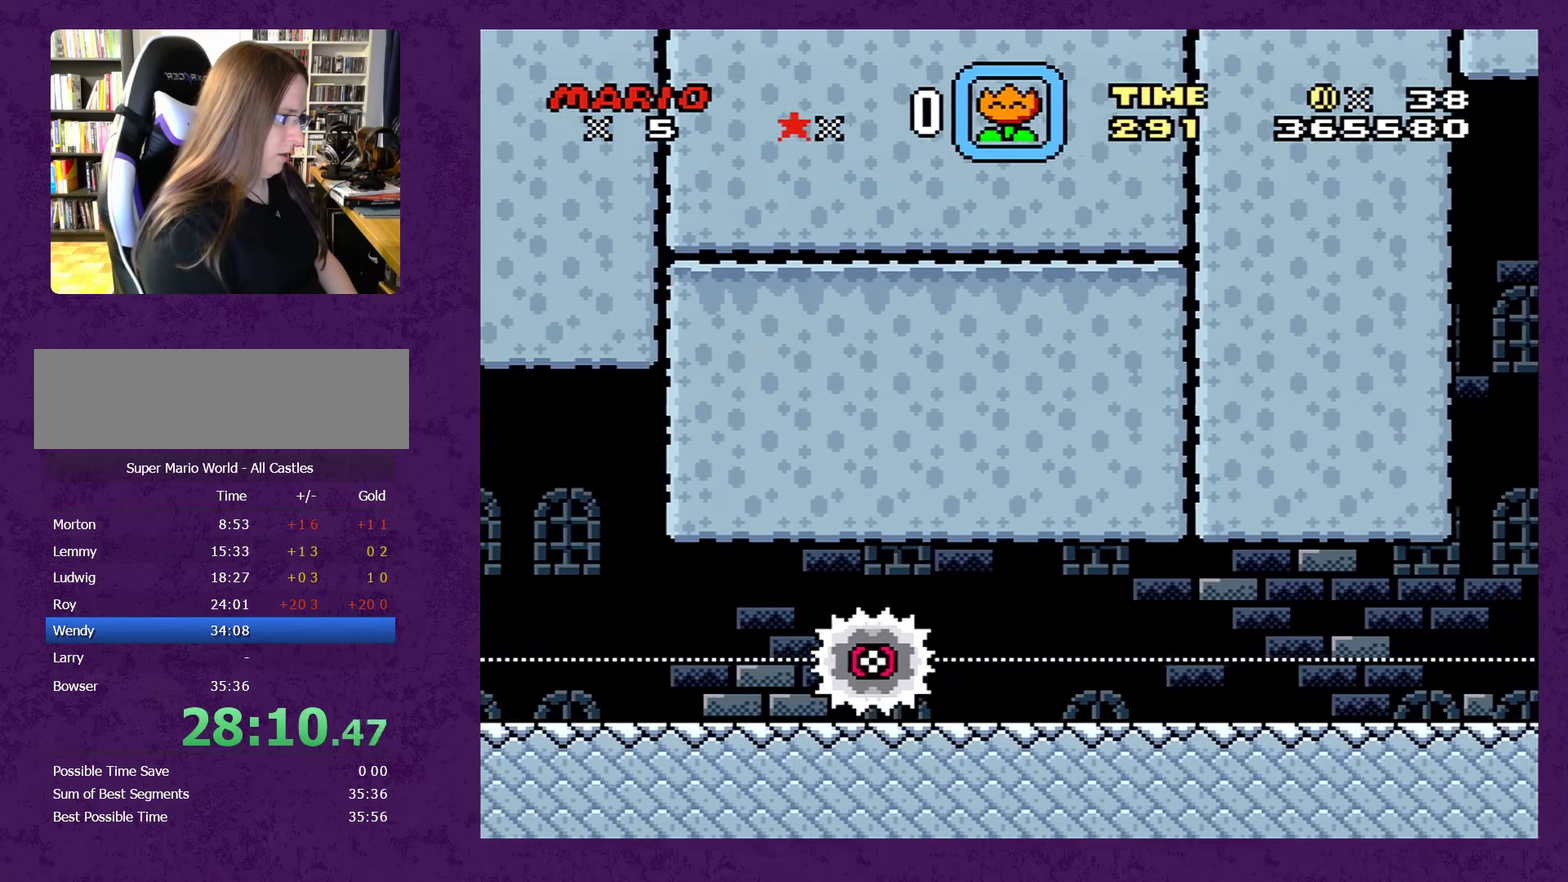
{"buttons": ["Y", "DPAD_RIGHT"], "events": []}
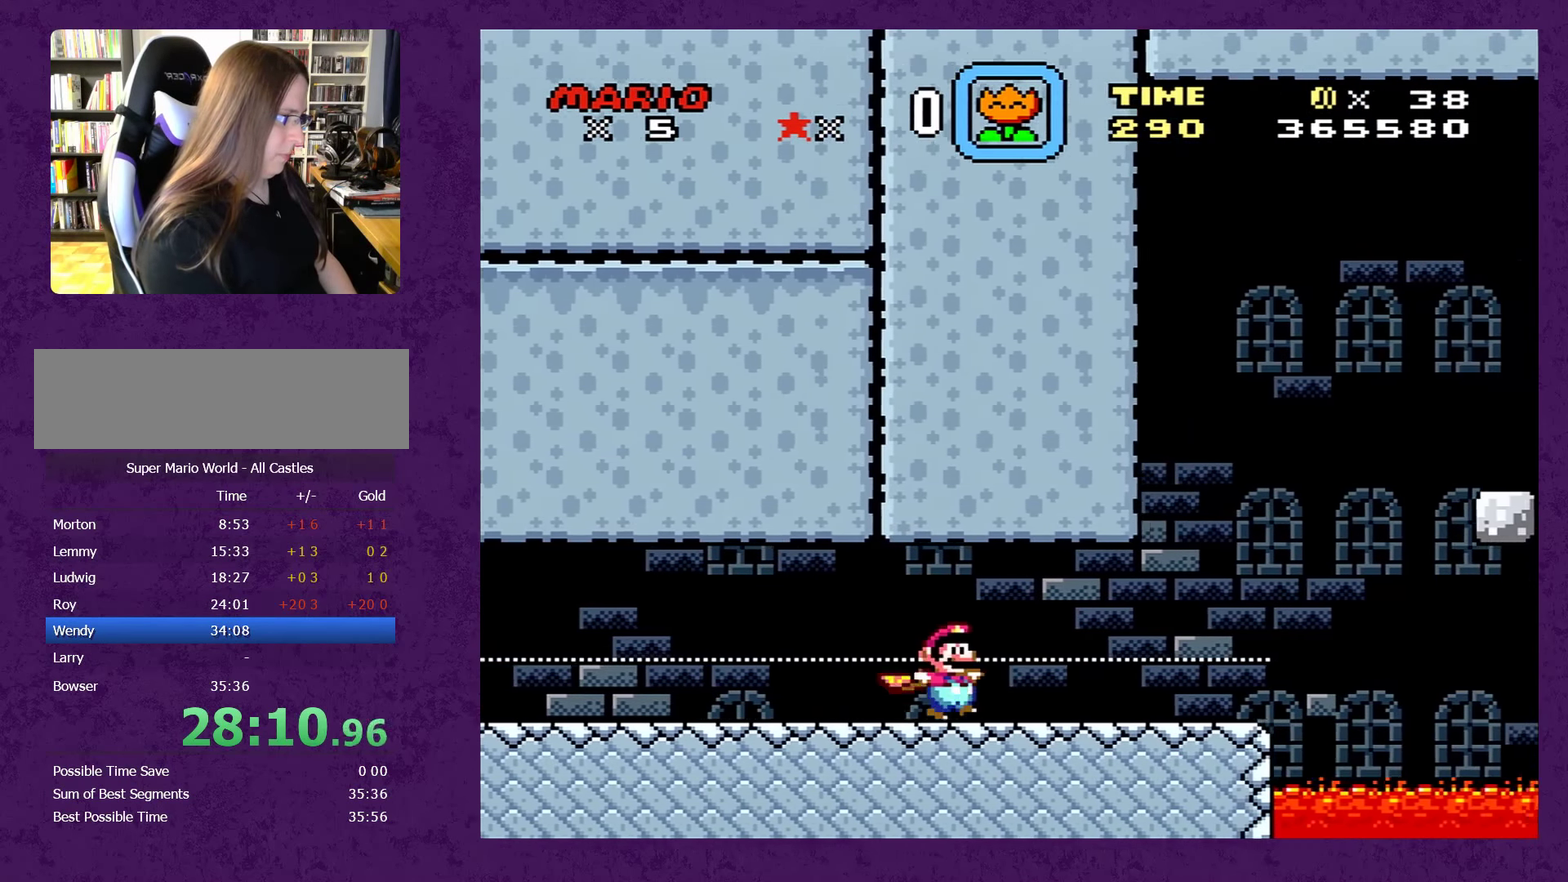
{"buttons": ["B", "Y", "DPAD_RIGHT"], "events": [[450, "B", "down"]]}
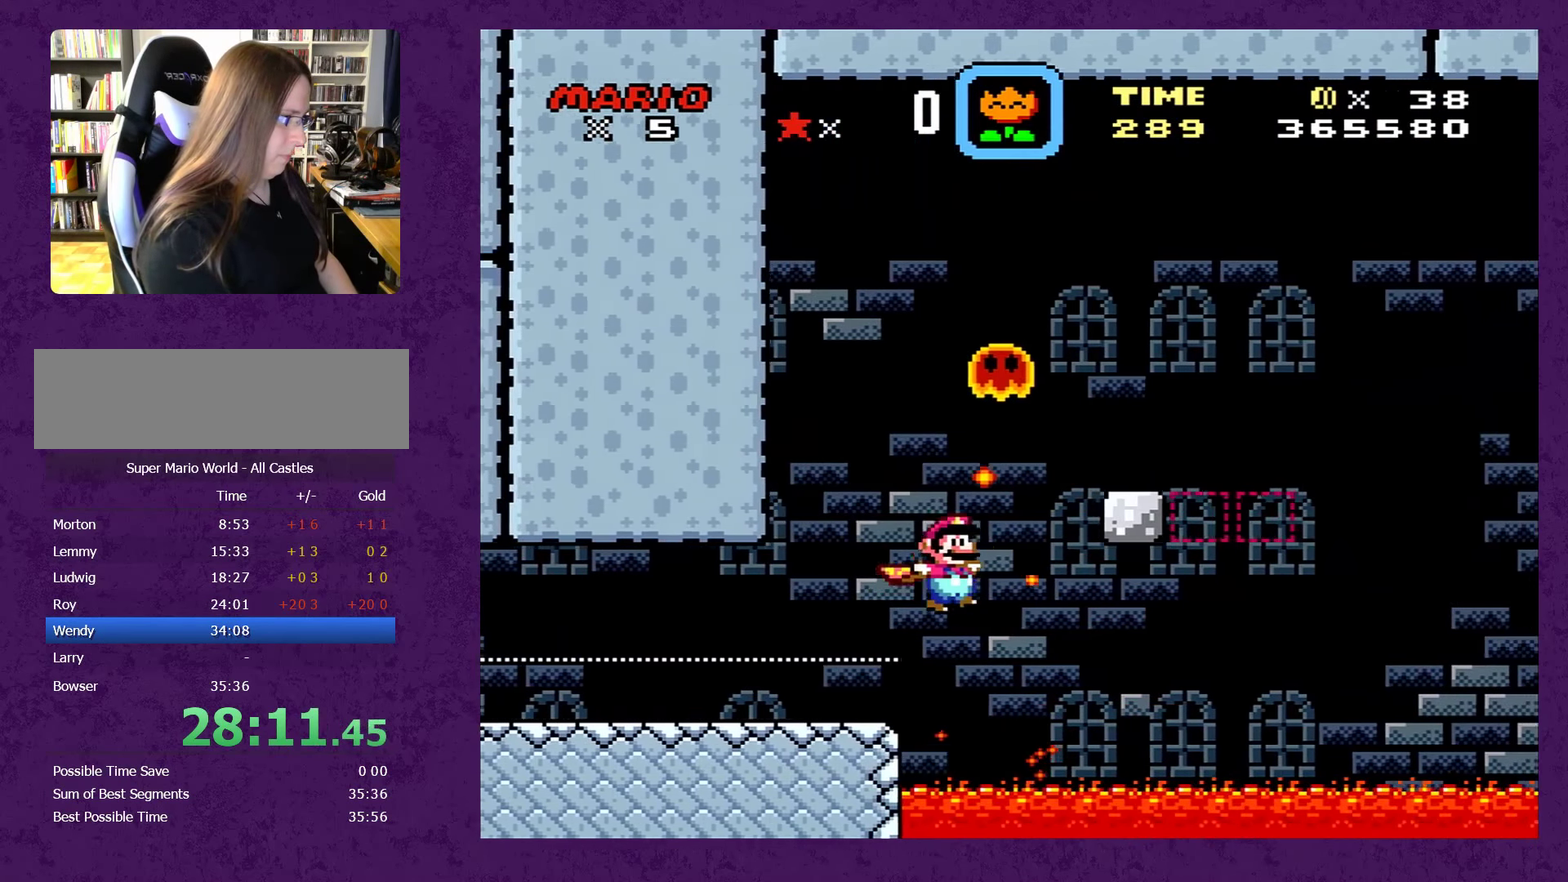
{"buttons": ["B", "Y", "DPAD_LEFT"], "events": [[500, "DPAD_LEFT", "down"], [500, "DPAD_RIGHT", "up"]]}
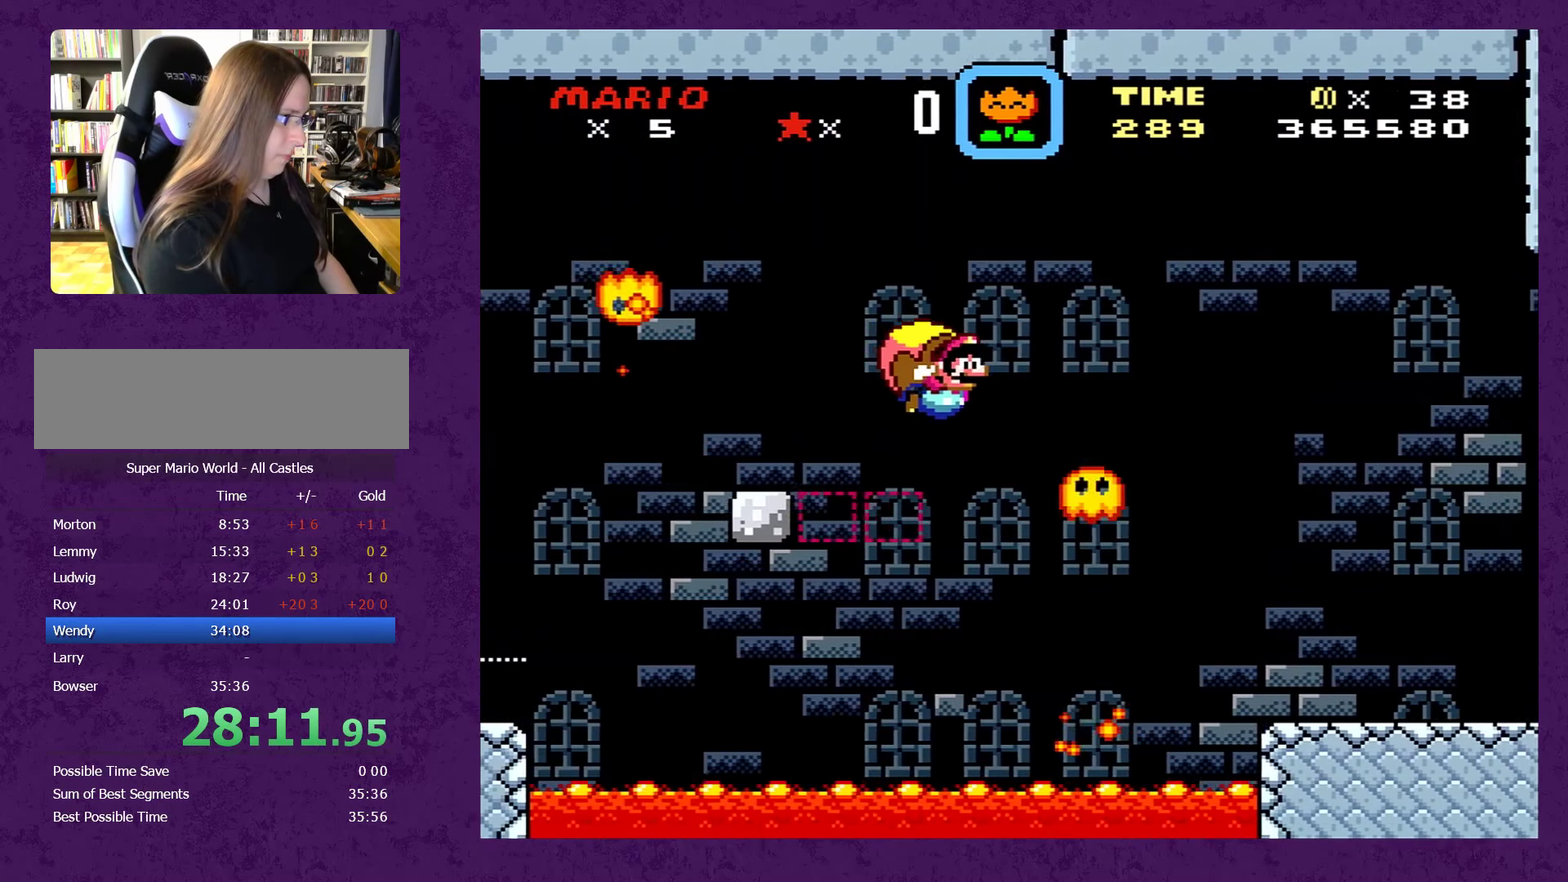
{"buttons": ["B", "Y", "DPAD_RIGHT"], "events": [[233, "DPAD_LEFT", "up"], [233, "DPAD_RIGHT", "down"]]}
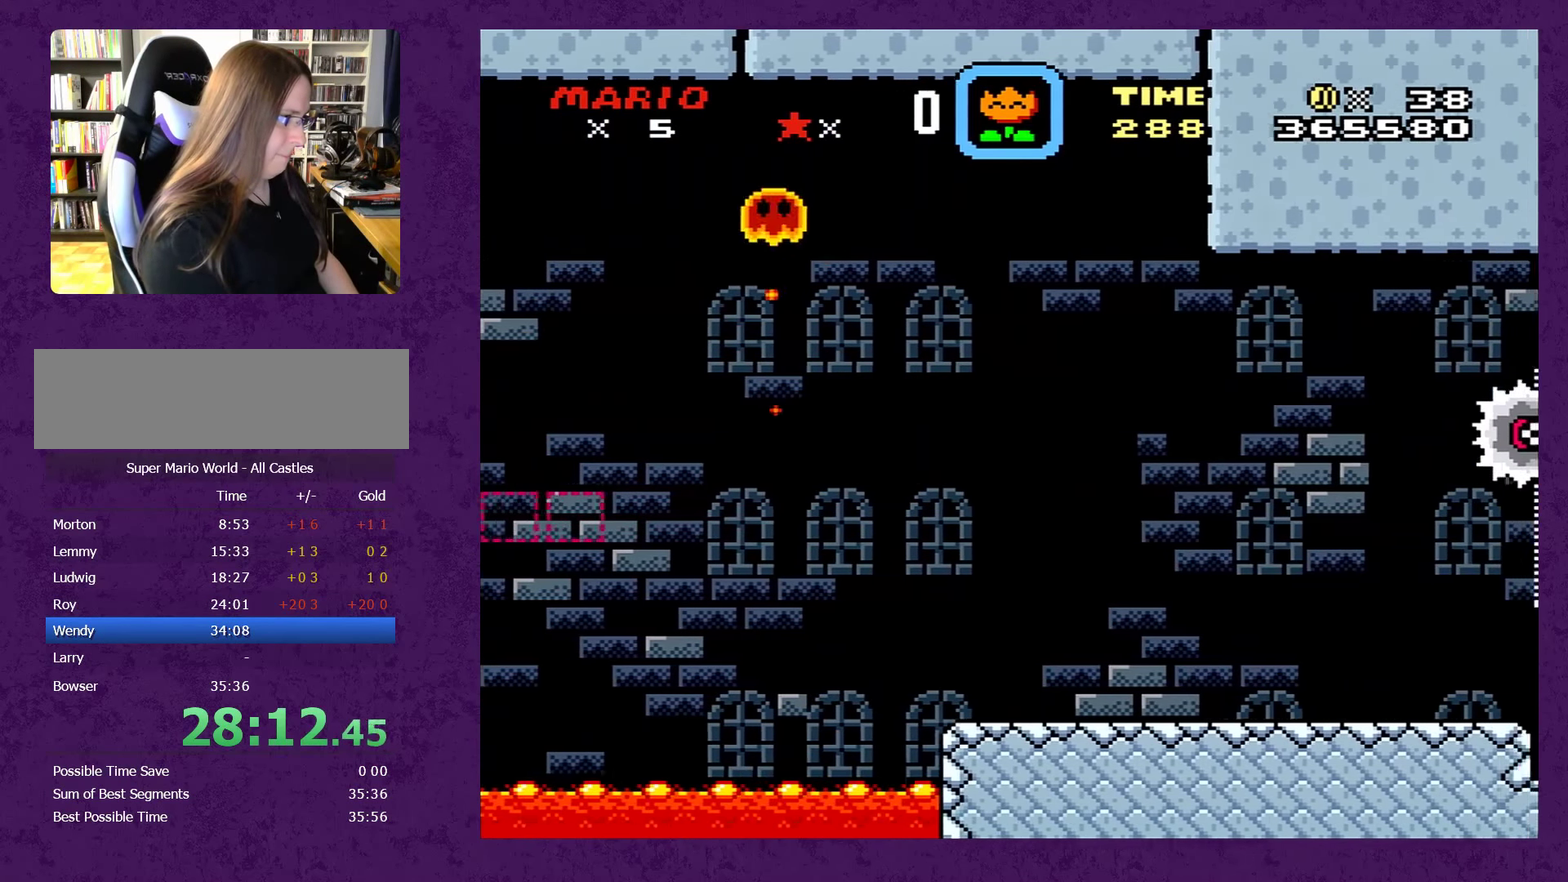
{"buttons": ["Y", "DPAD_RIGHT"], "events": [[100, "B", "up"]]}
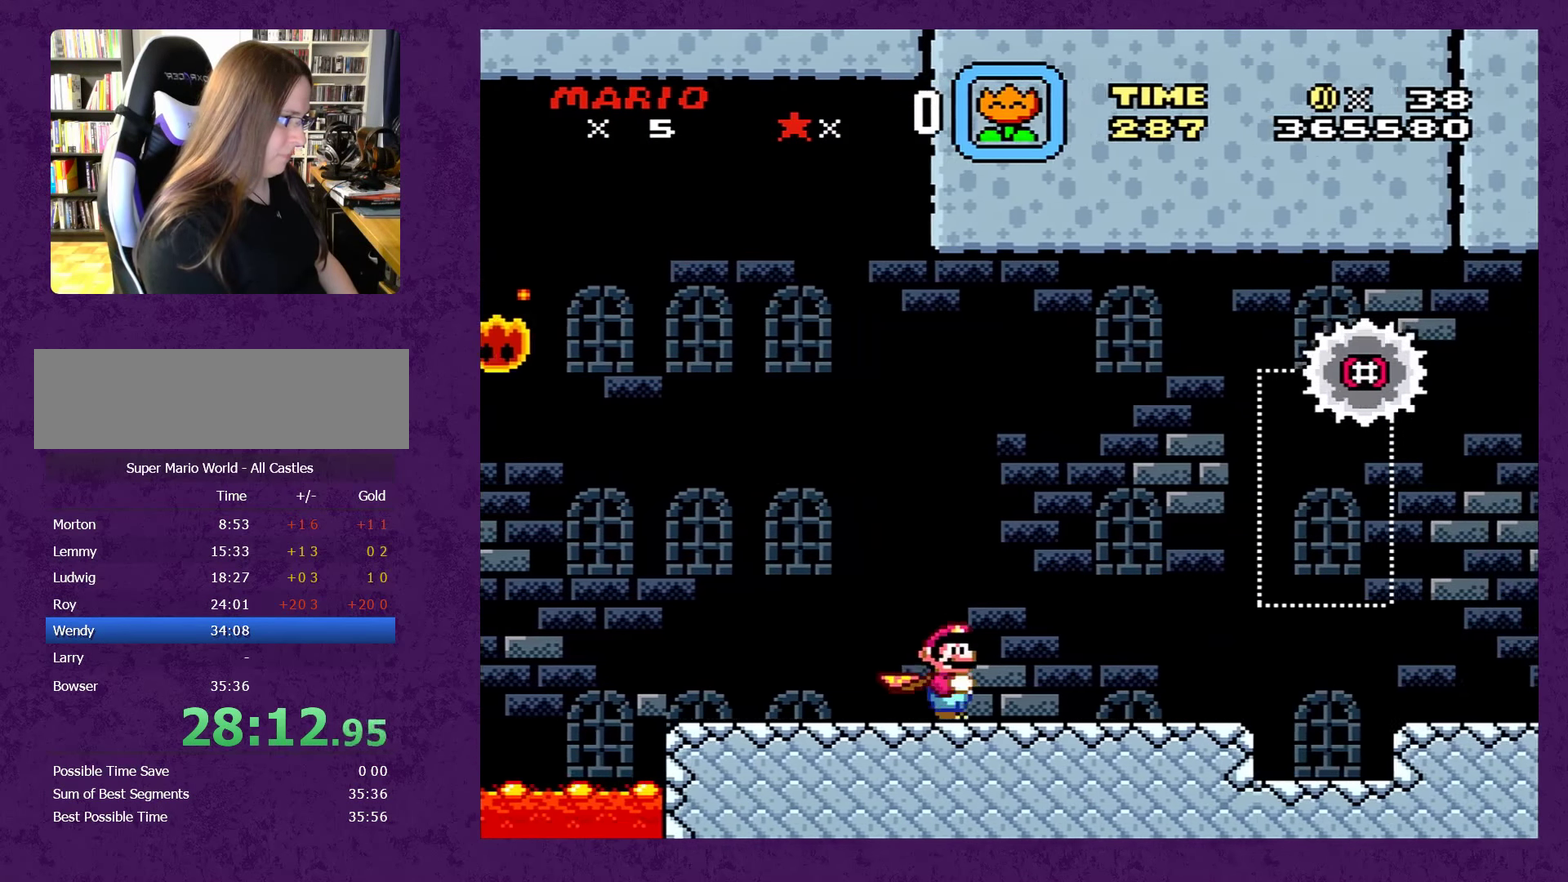
{"buttons": ["Y", "DPAD_DOWN", "DPAD_RIGHT"], "events": [[484, "DPAD_DOWN", "down"]]}